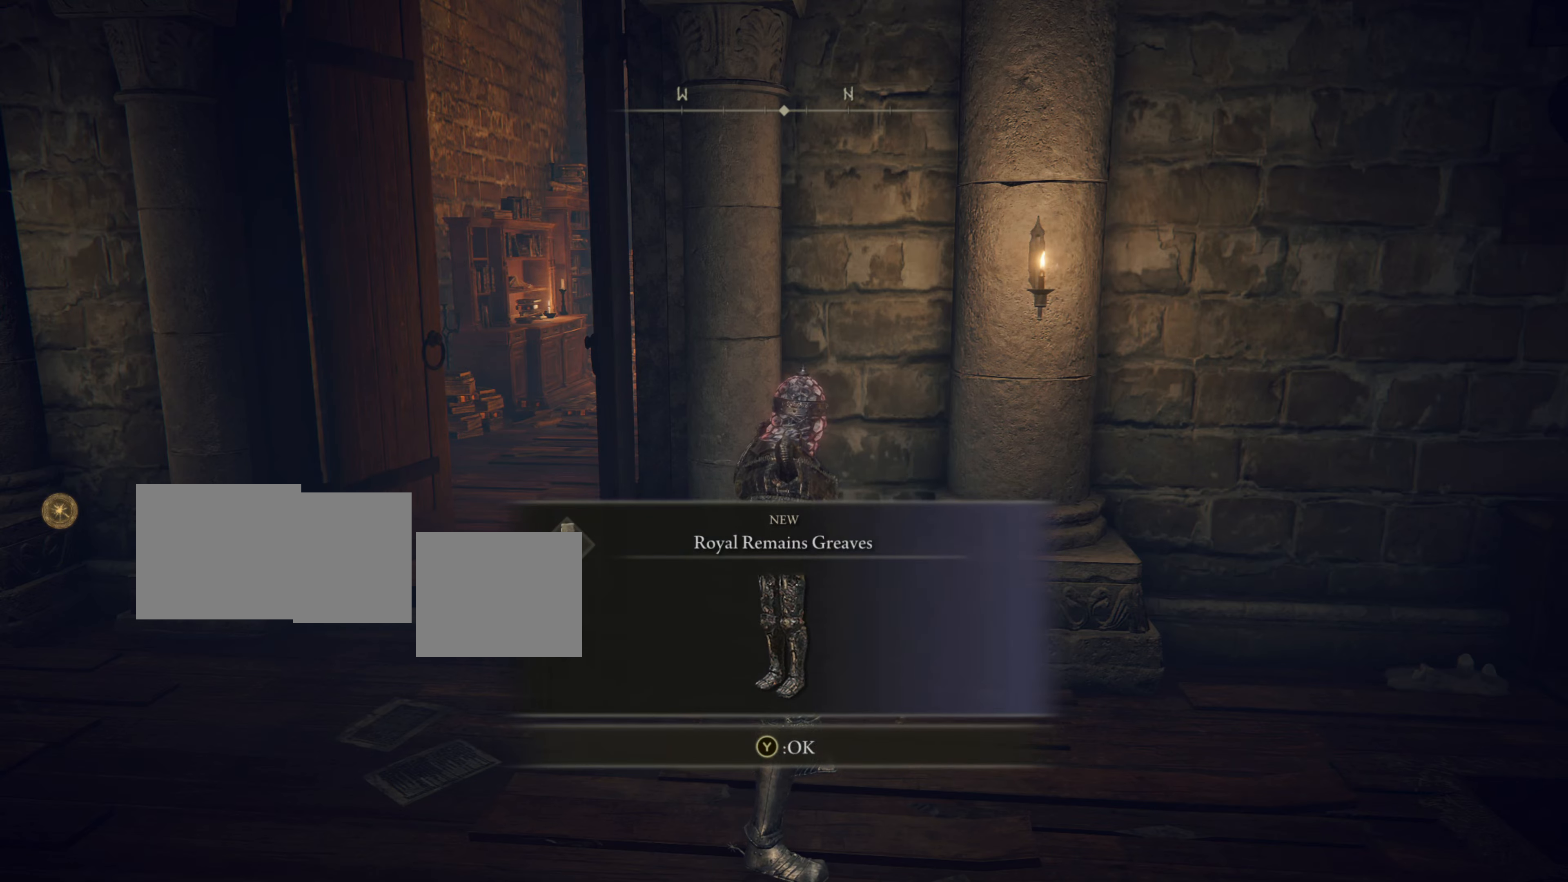
Gameplay with a controller (PlayStation layout); each line is a JSON object with the inputs held at the frame after it. "events" lists button and stick changes between this image and that frame as [ms after this image, input, new state], when the widget could be followed in between. Not read: L2.
{"buttons": [], "left_stick": "center", "right_stick": "center", "events": []}
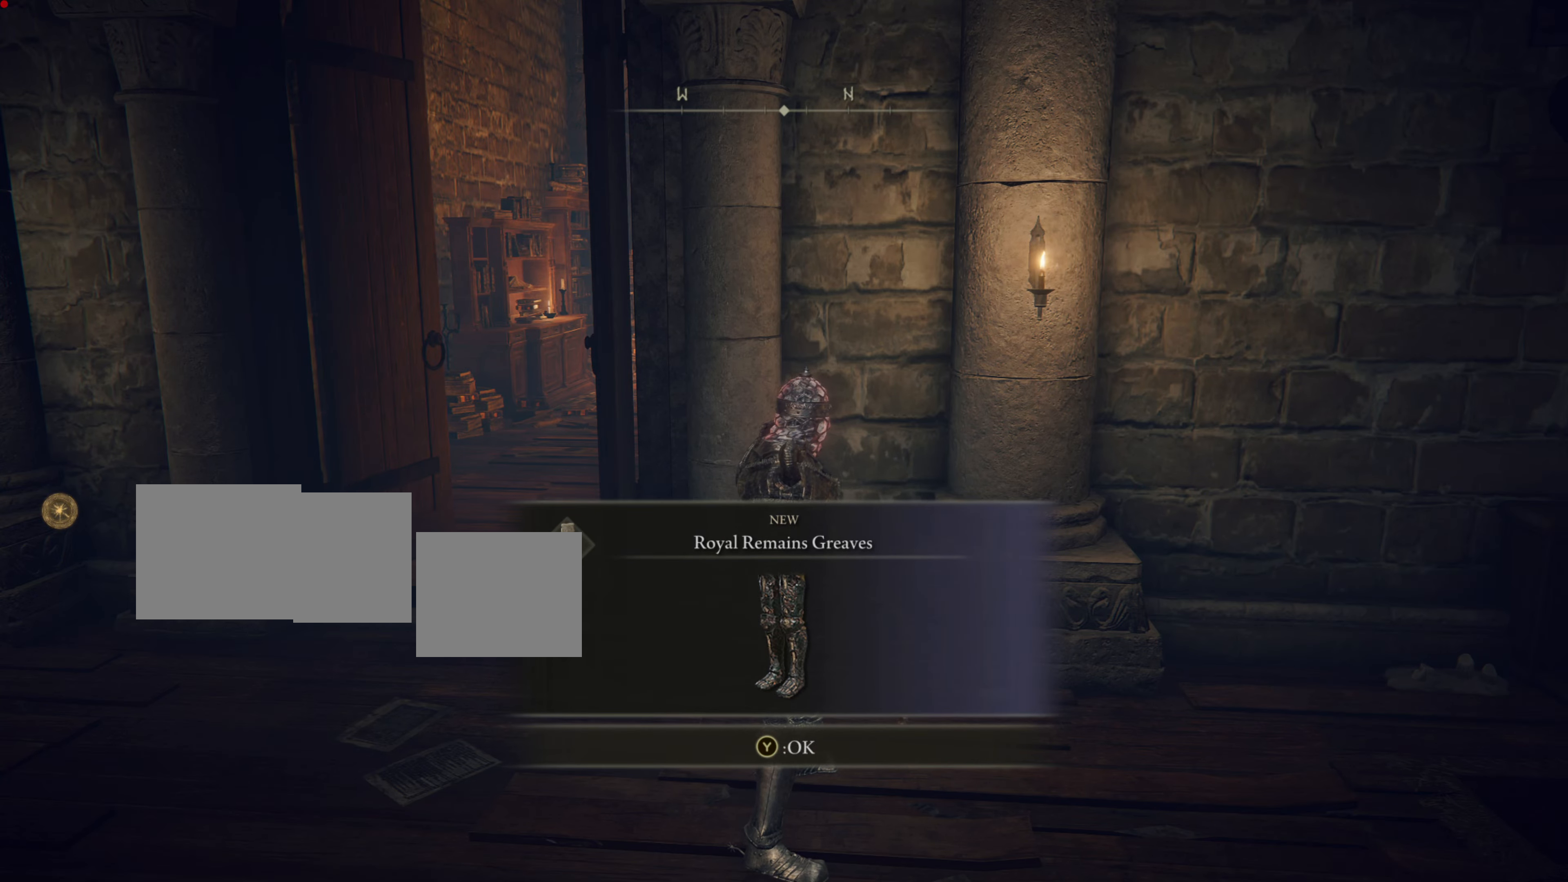
{"buttons": [], "left_stick": "center", "right_stick": "center", "events": []}
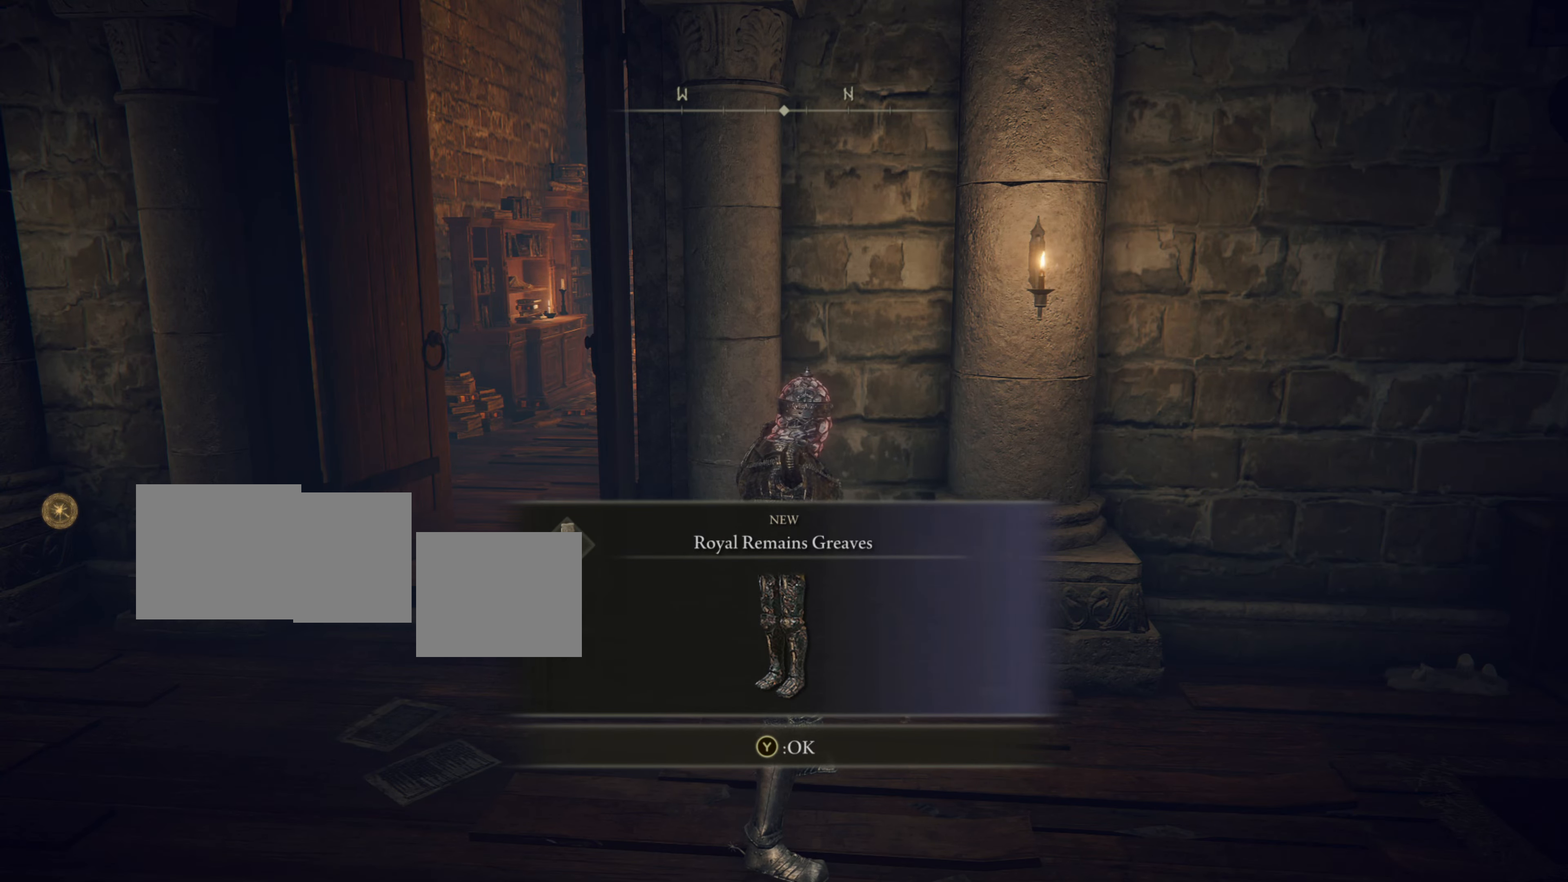
{"buttons": [], "left_stick": "center", "right_stick": "center", "events": []}
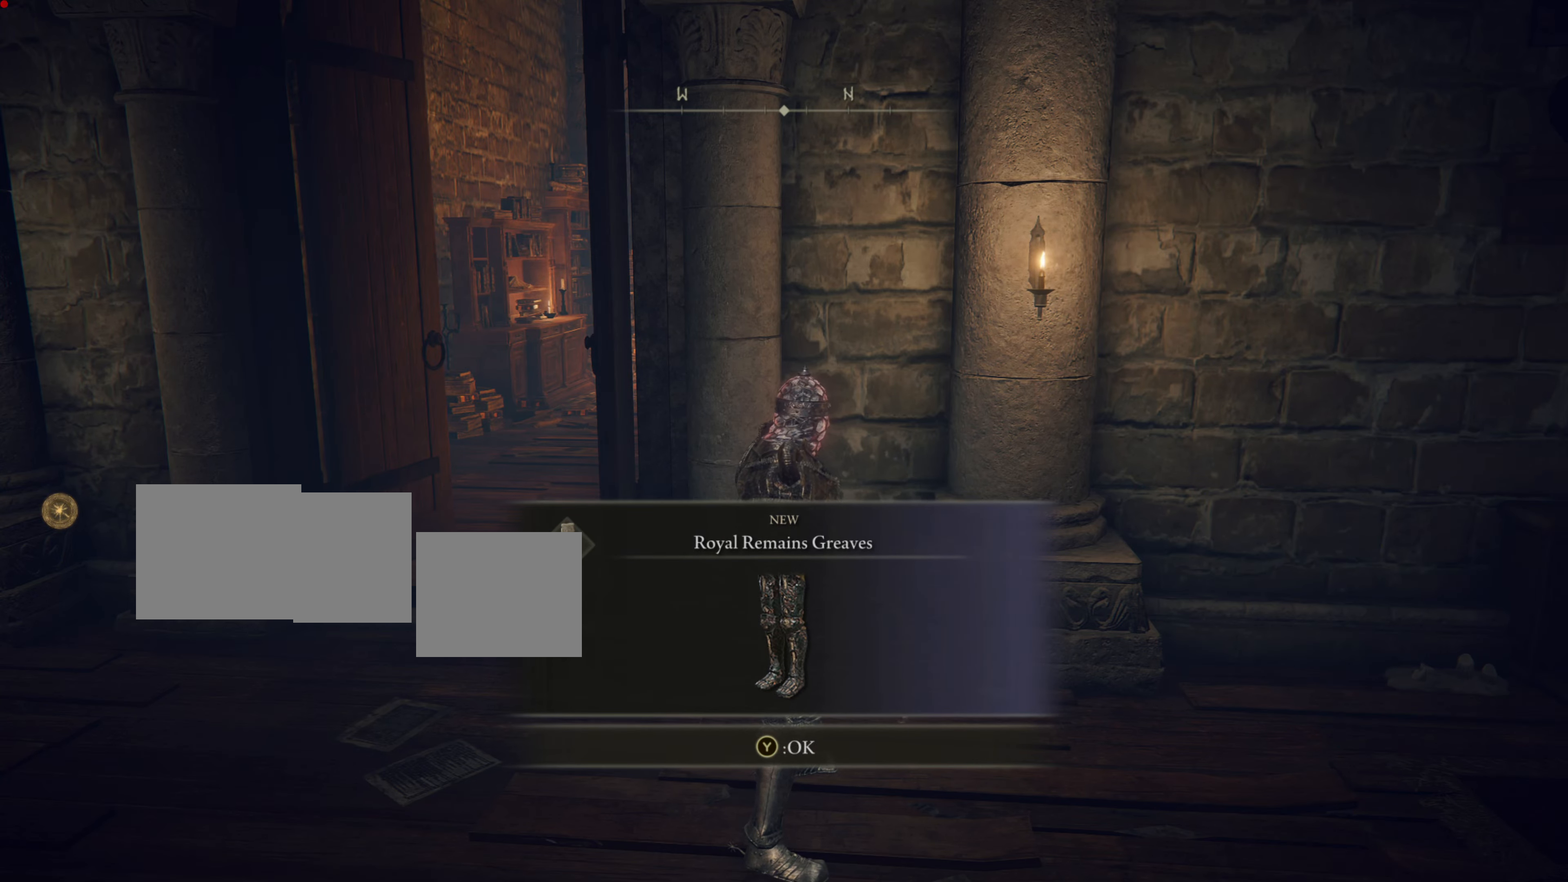
{"buttons": [], "left_stick": "center", "right_stick": "center", "events": [[134, "TRIANGLE", "down"], [284, "TRIANGLE", "up"]]}
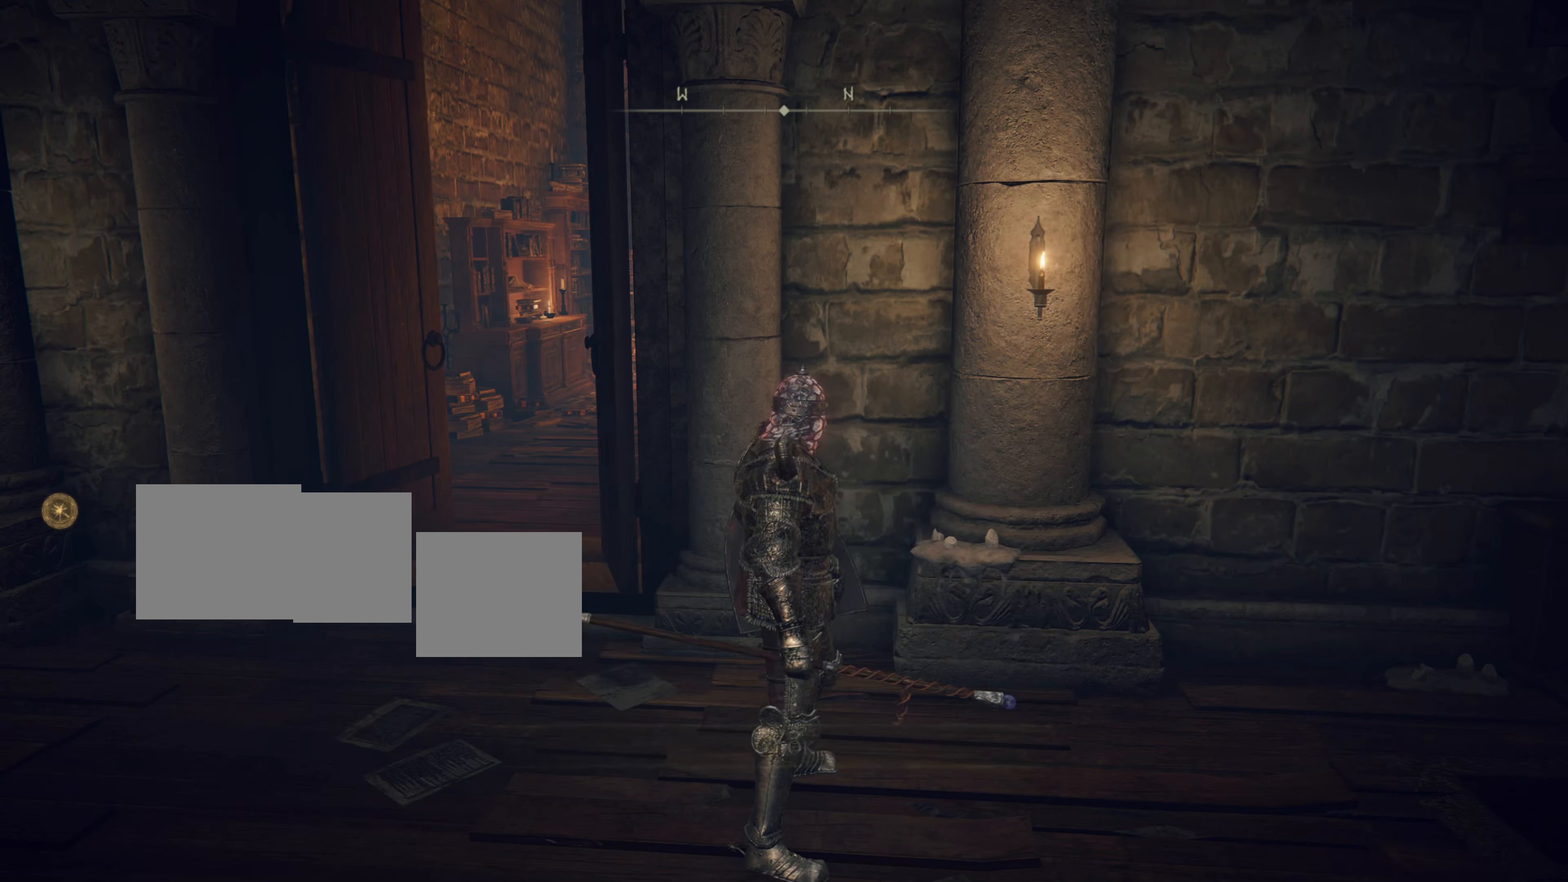
{"buttons": [], "left_stick": "center", "right_stick": "right", "events": [[467, "right_stick", "right"]]}
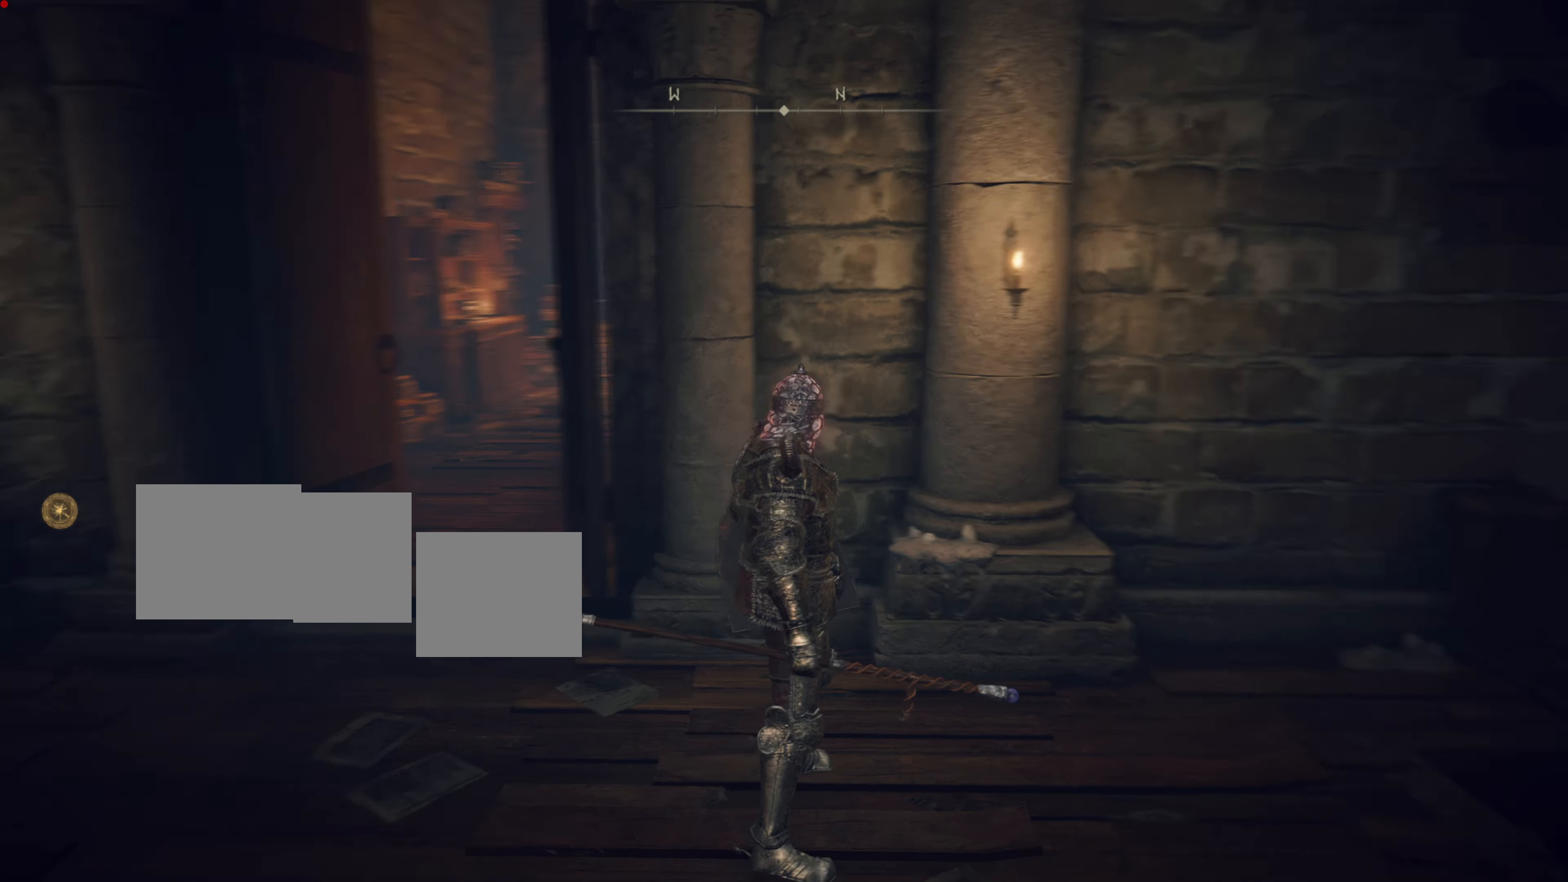
{"buttons": [], "left_stick": "center", "right_stick": "center", "events": [[334, "right_stick", "center"]]}
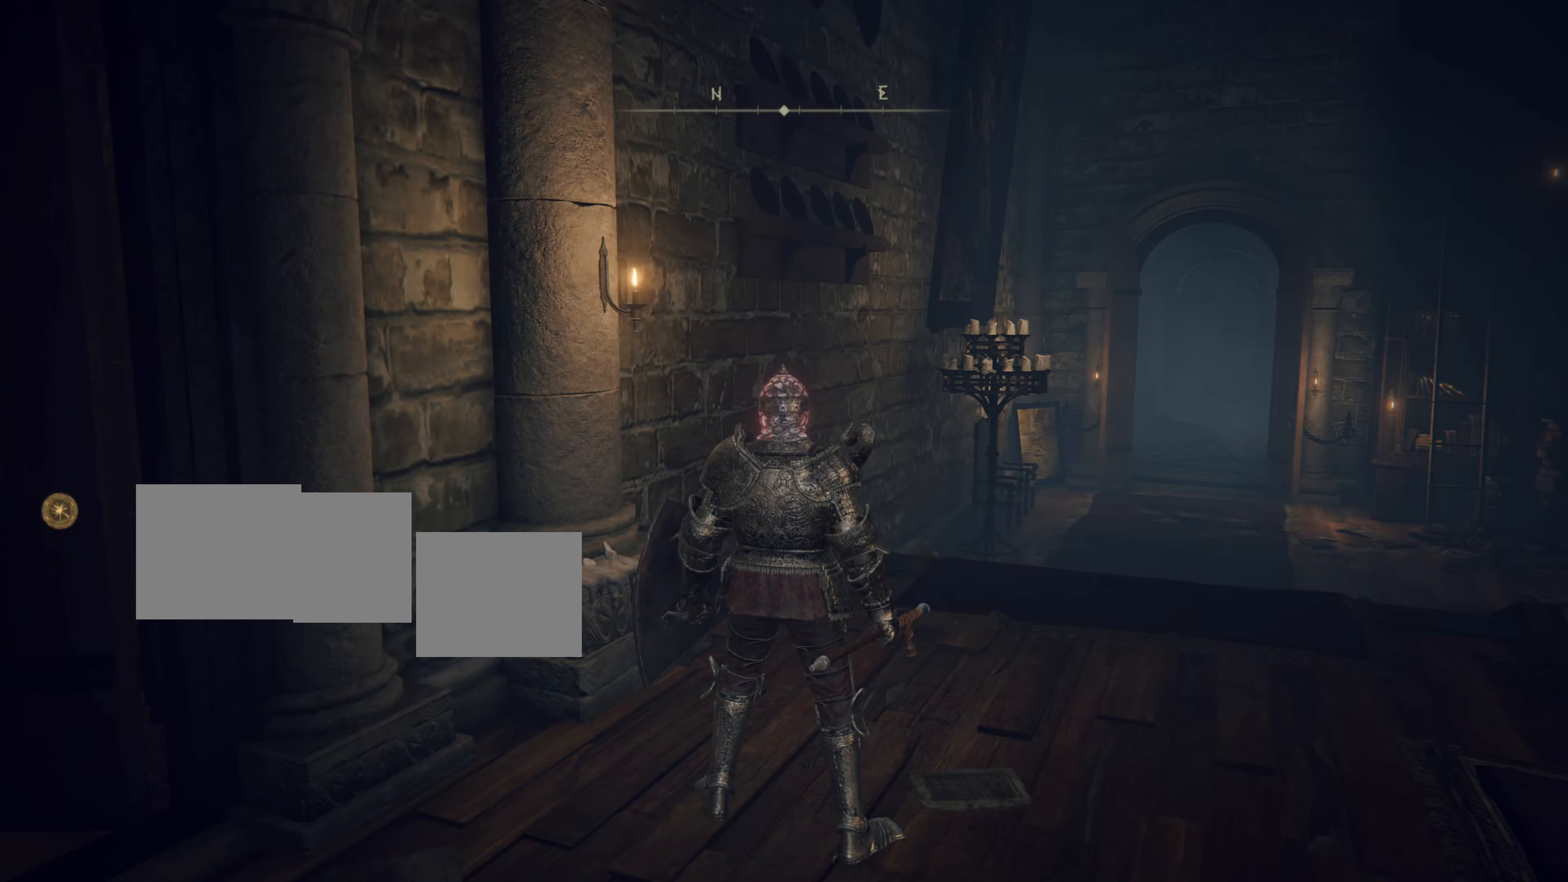
{"buttons": [], "left_stick": "center", "right_stick": "center", "events": [[33, "right_stick", "right"], [400, "right_stick", "center"]]}
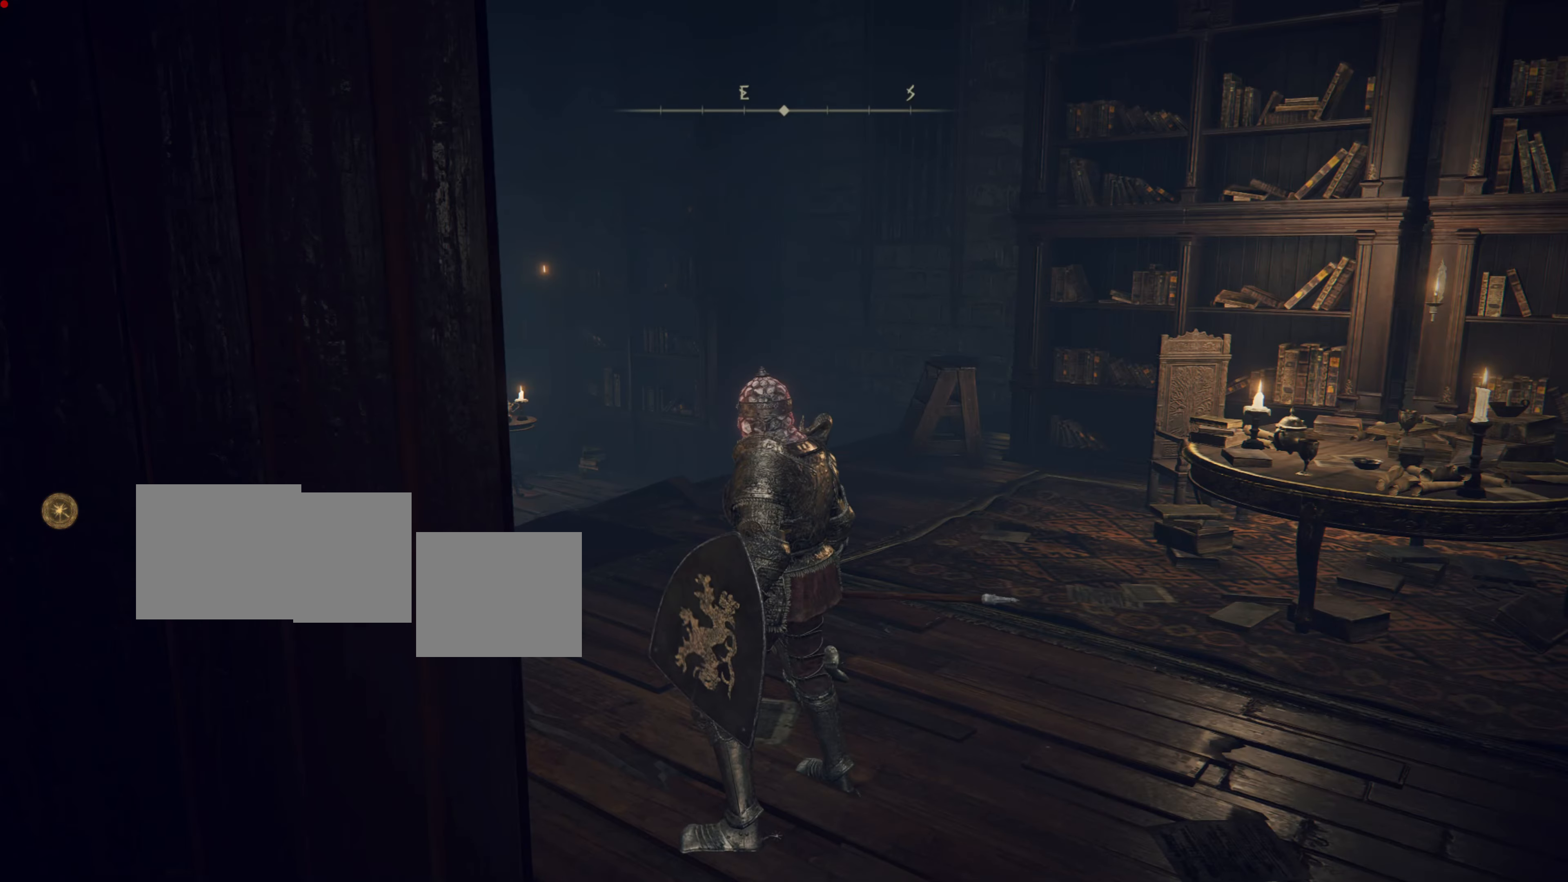
{"buttons": [], "left_stick": "center", "right_stick": "center", "events": [[84, "right_stick", "right"], [451, "right_stick", "center"]]}
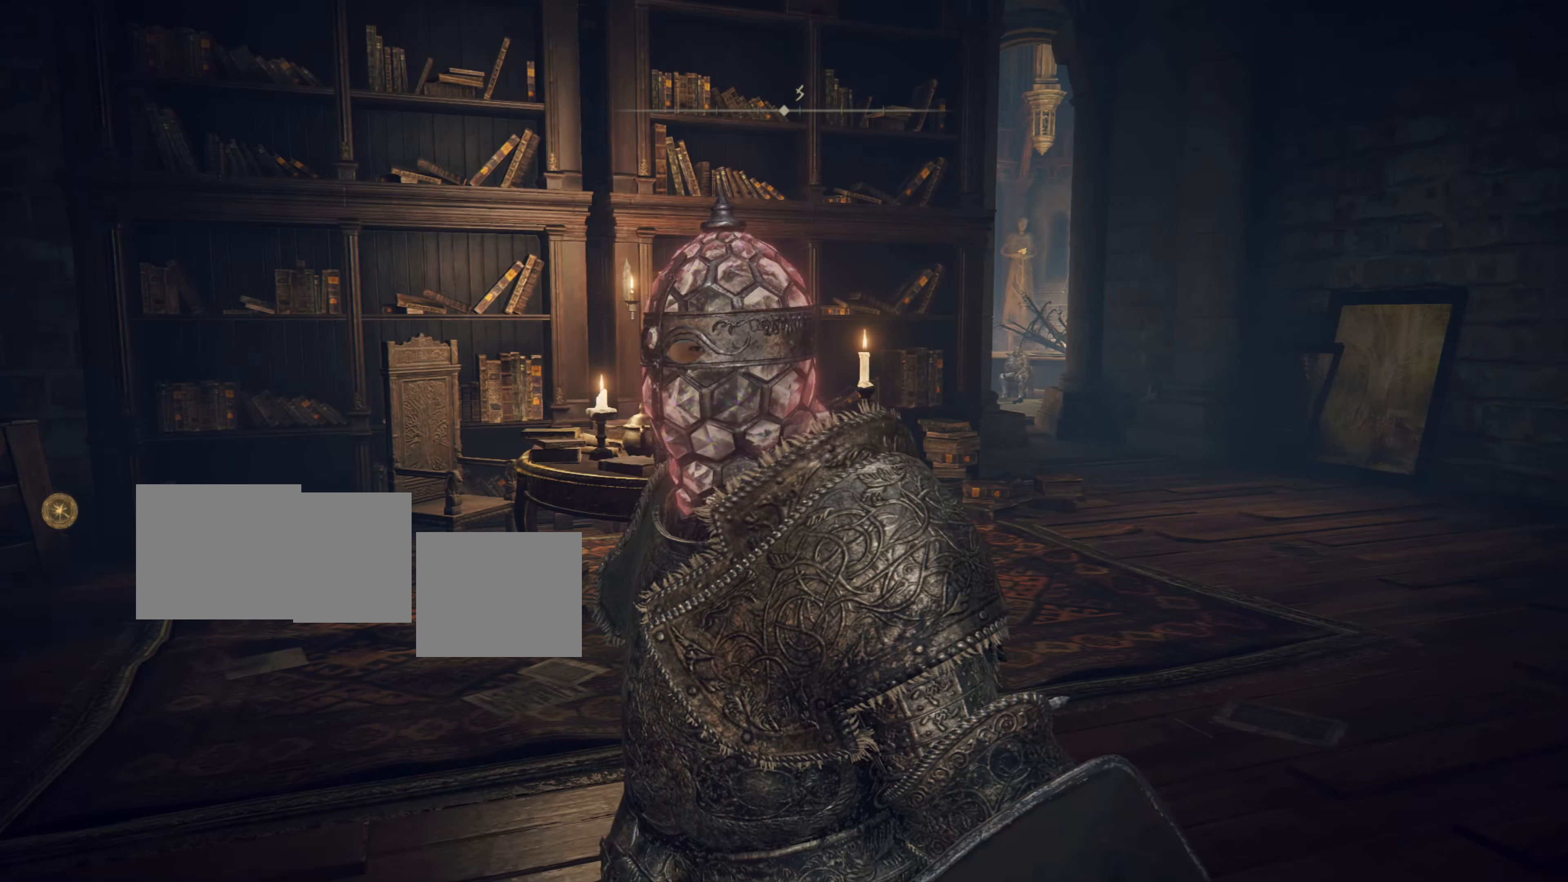
{"buttons": [], "left_stick": "center", "right_stick": "down-left", "events": [[417, "right_stick", "down-left"]]}
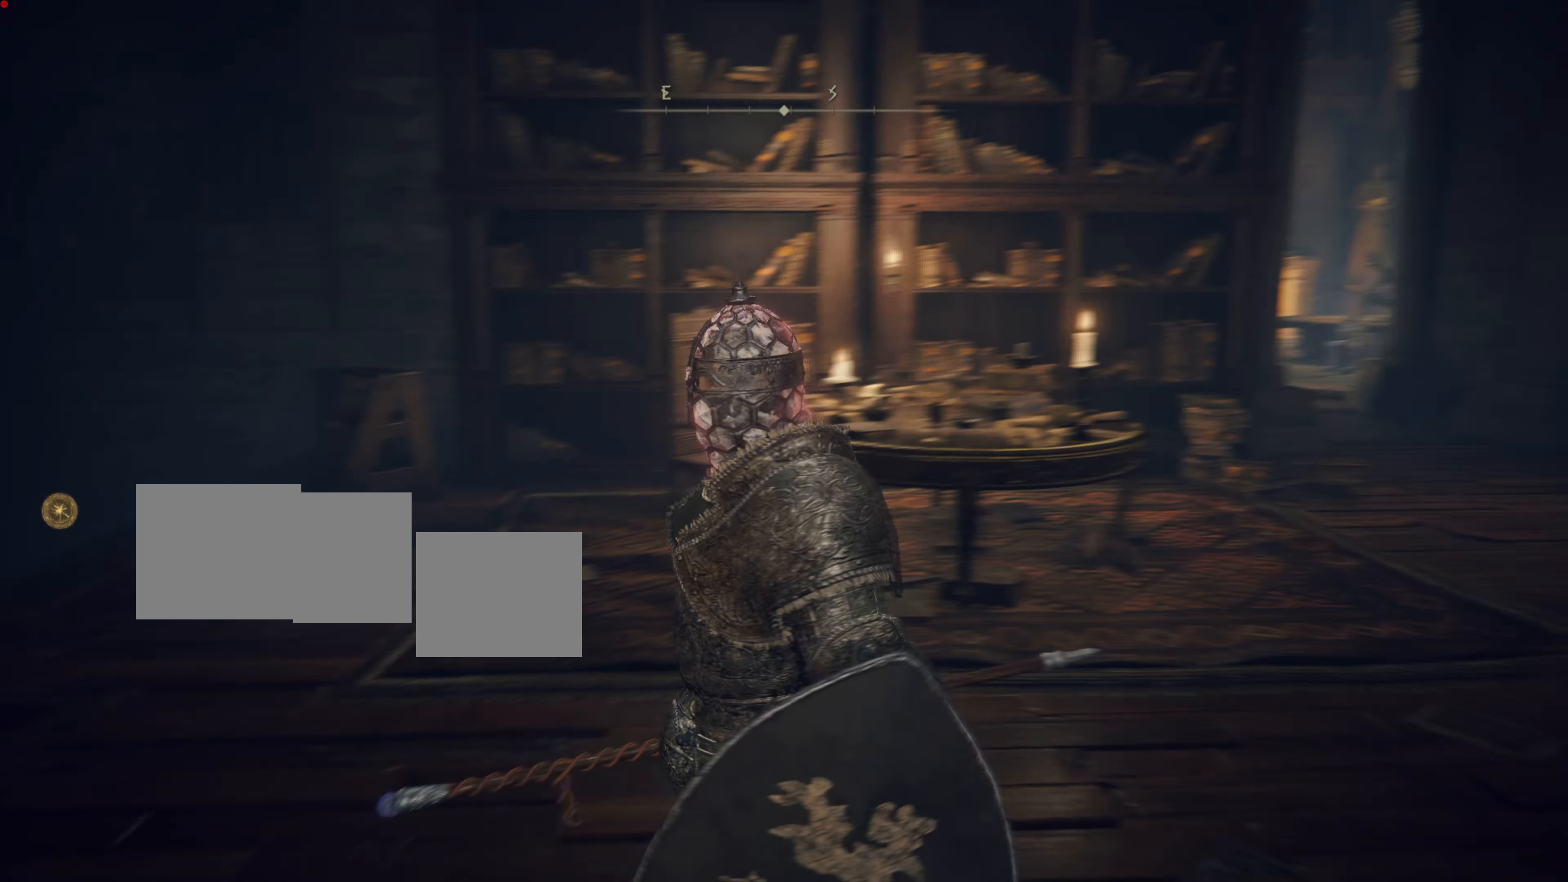
{"buttons": [], "left_stick": "center", "right_stick": "center", "events": [[300, "right_stick", "center"]]}
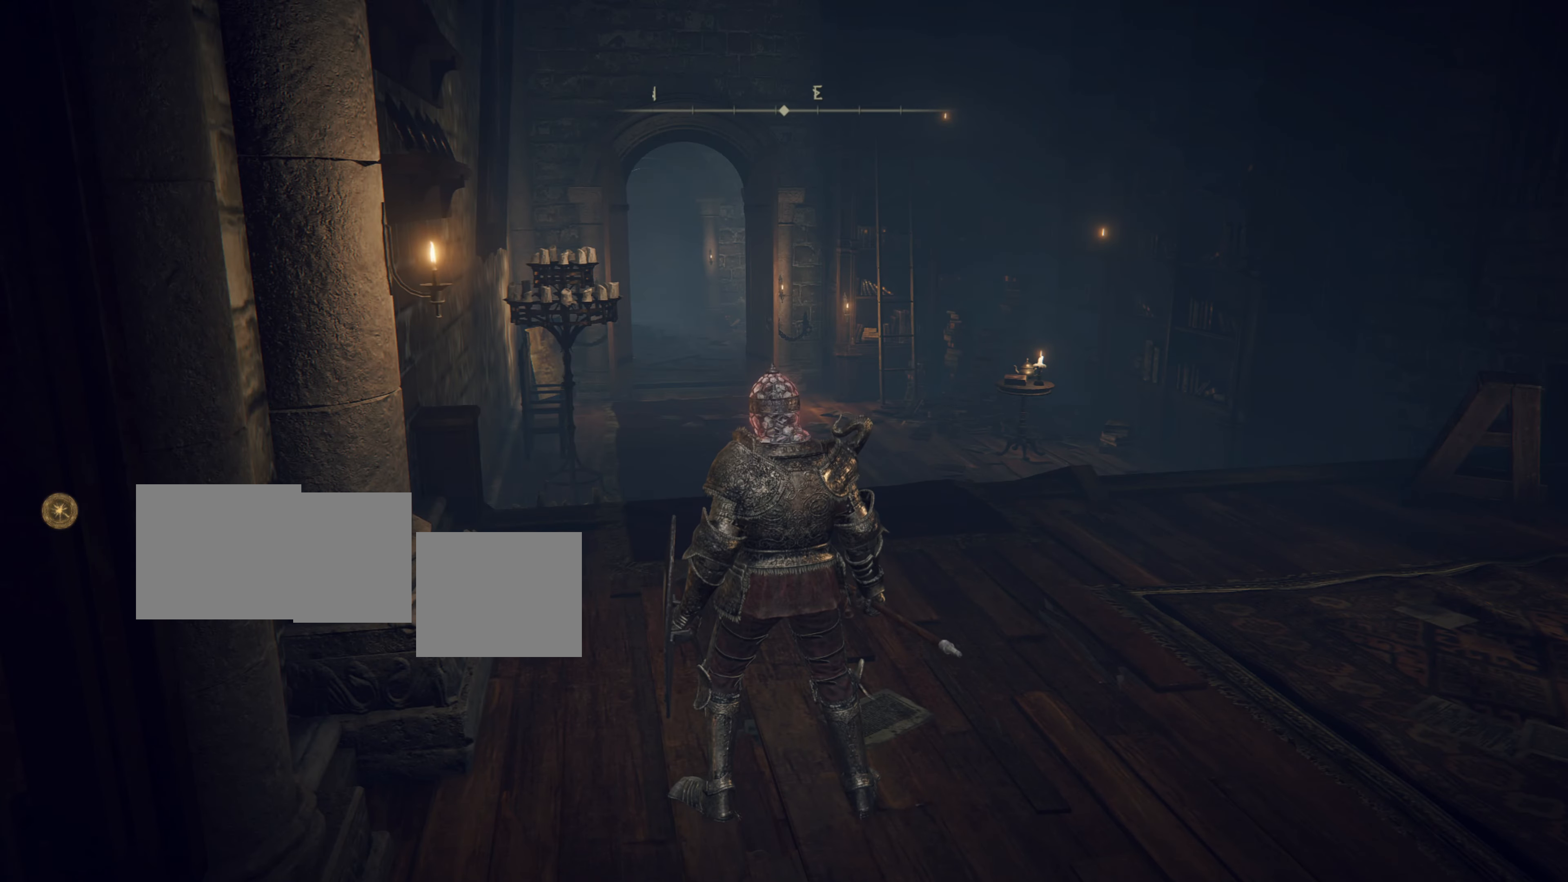
{"buttons": [], "left_stick": "center", "right_stick": "left", "events": [[401, "right_stick", "left"]]}
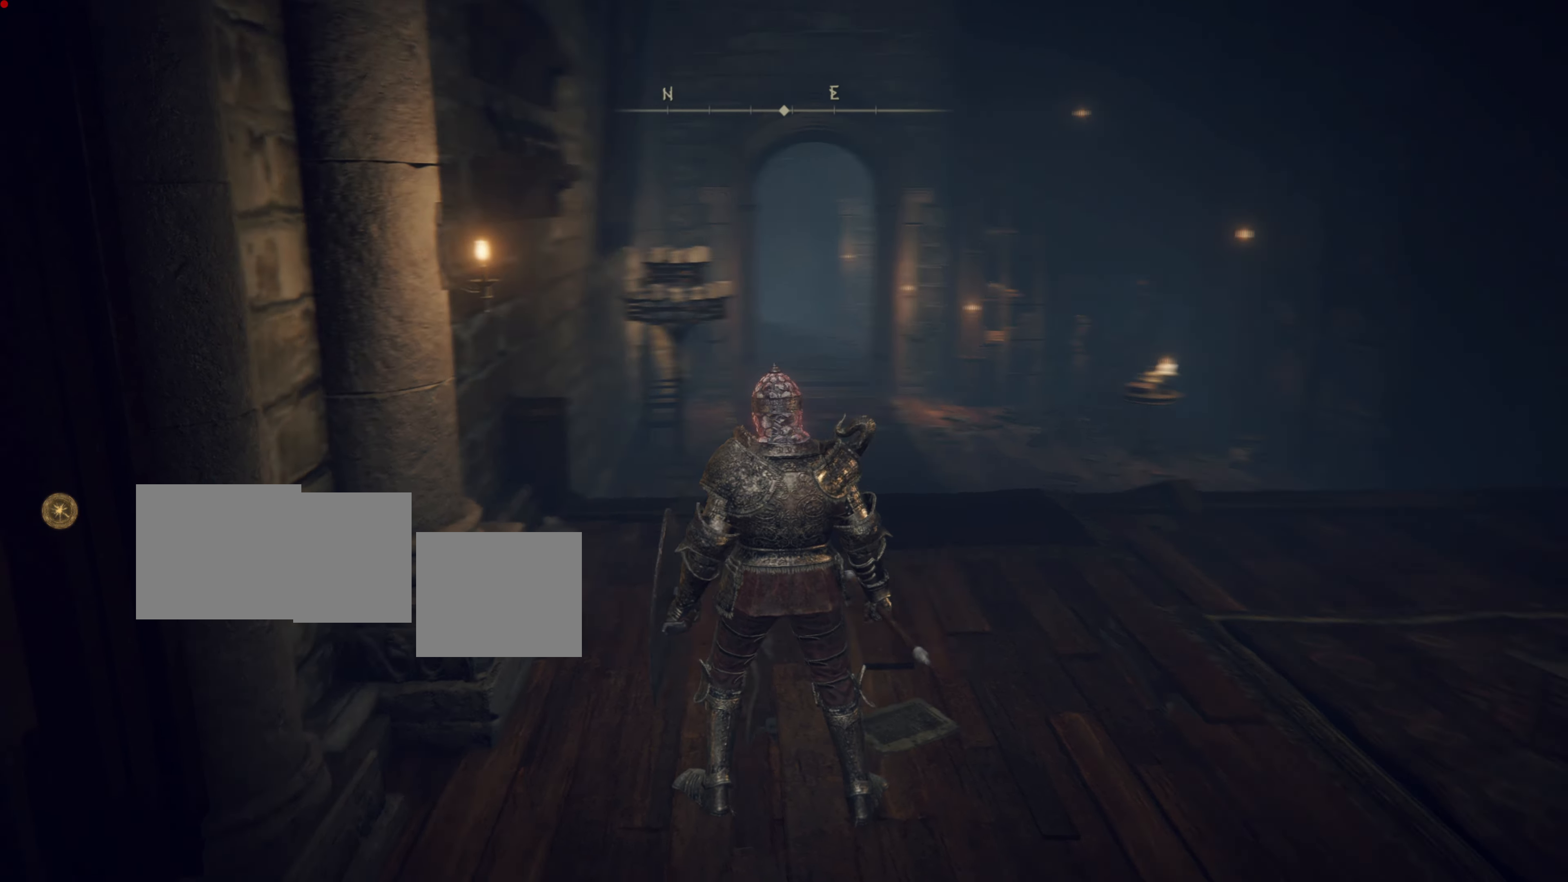
{"buttons": [], "left_stick": "center", "right_stick": "left", "events": [[183, "right_stick", "center"], [267, "right_stick", "left"]]}
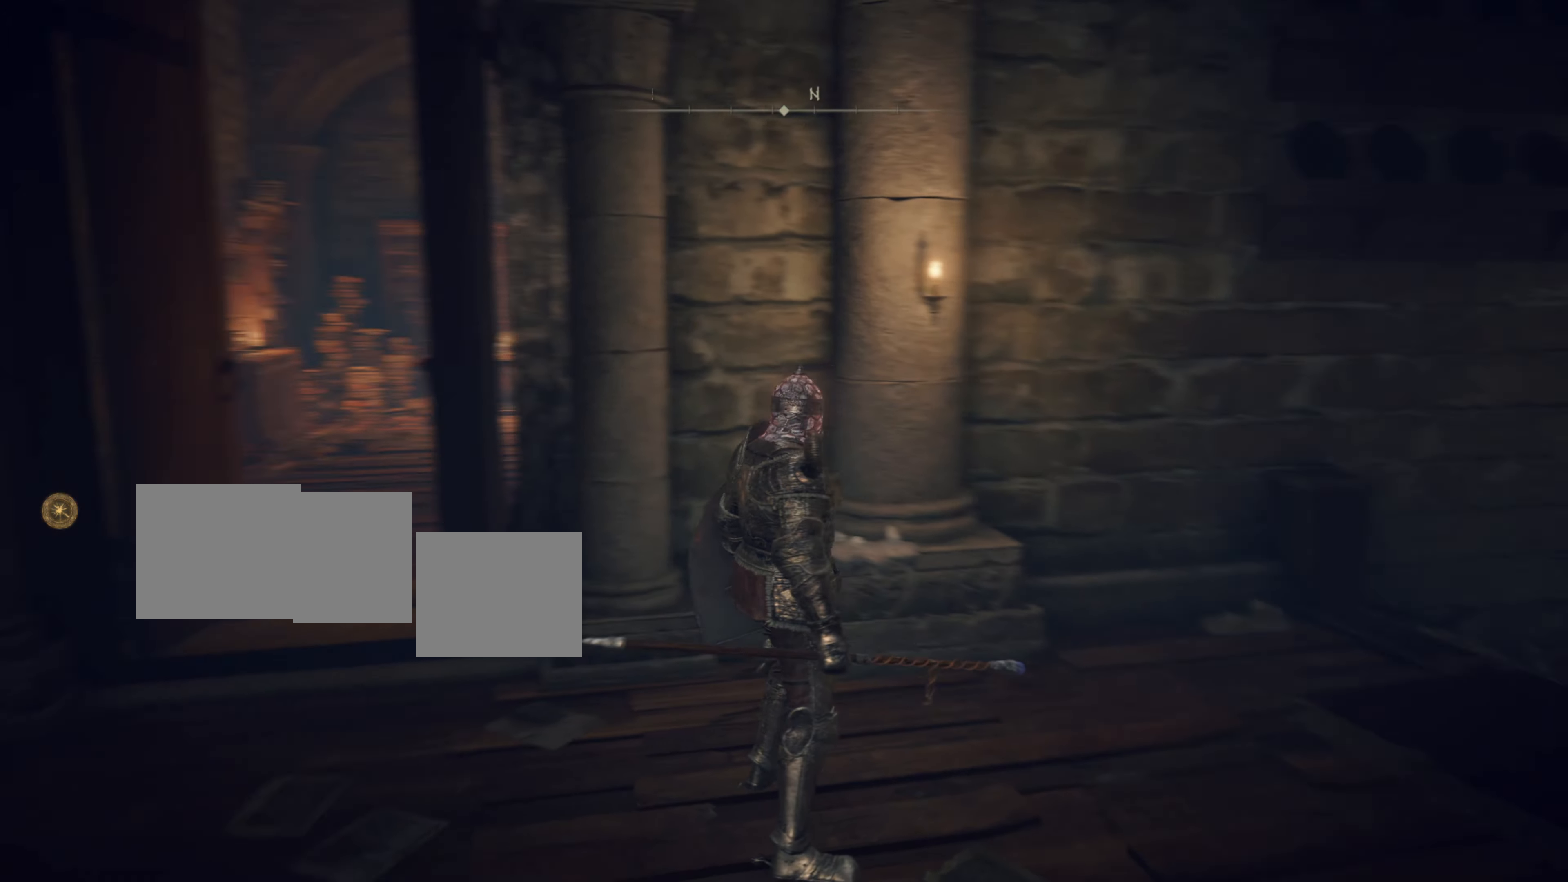
{"buttons": [], "left_stick": "center", "right_stick": "center", "events": [[367, "right_stick", "center"]]}
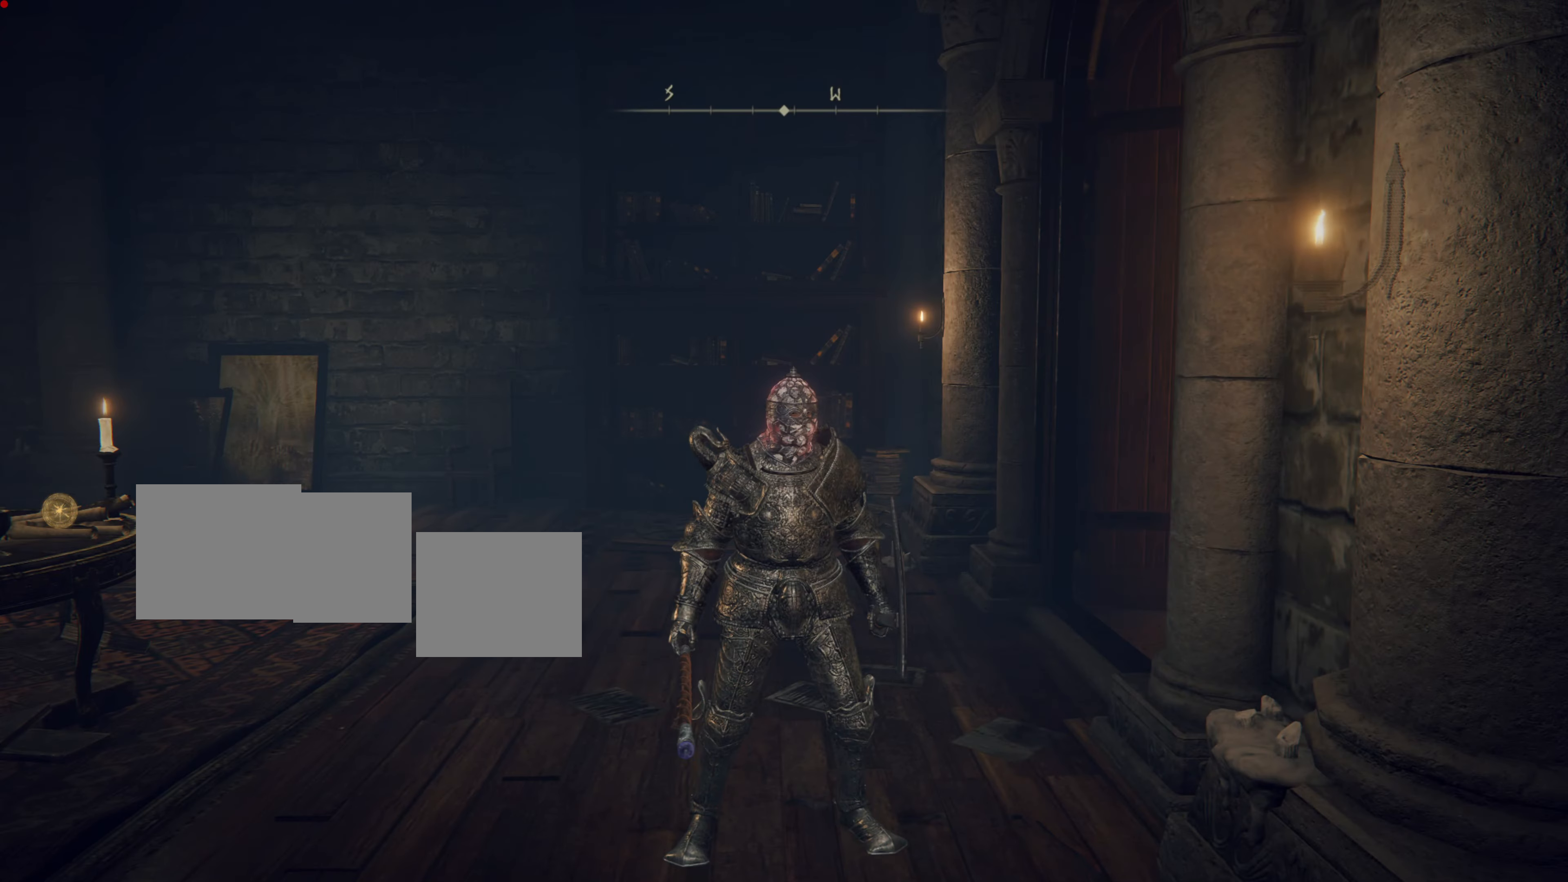
{"buttons": [], "left_stick": "center", "right_stick": "center", "events": []}
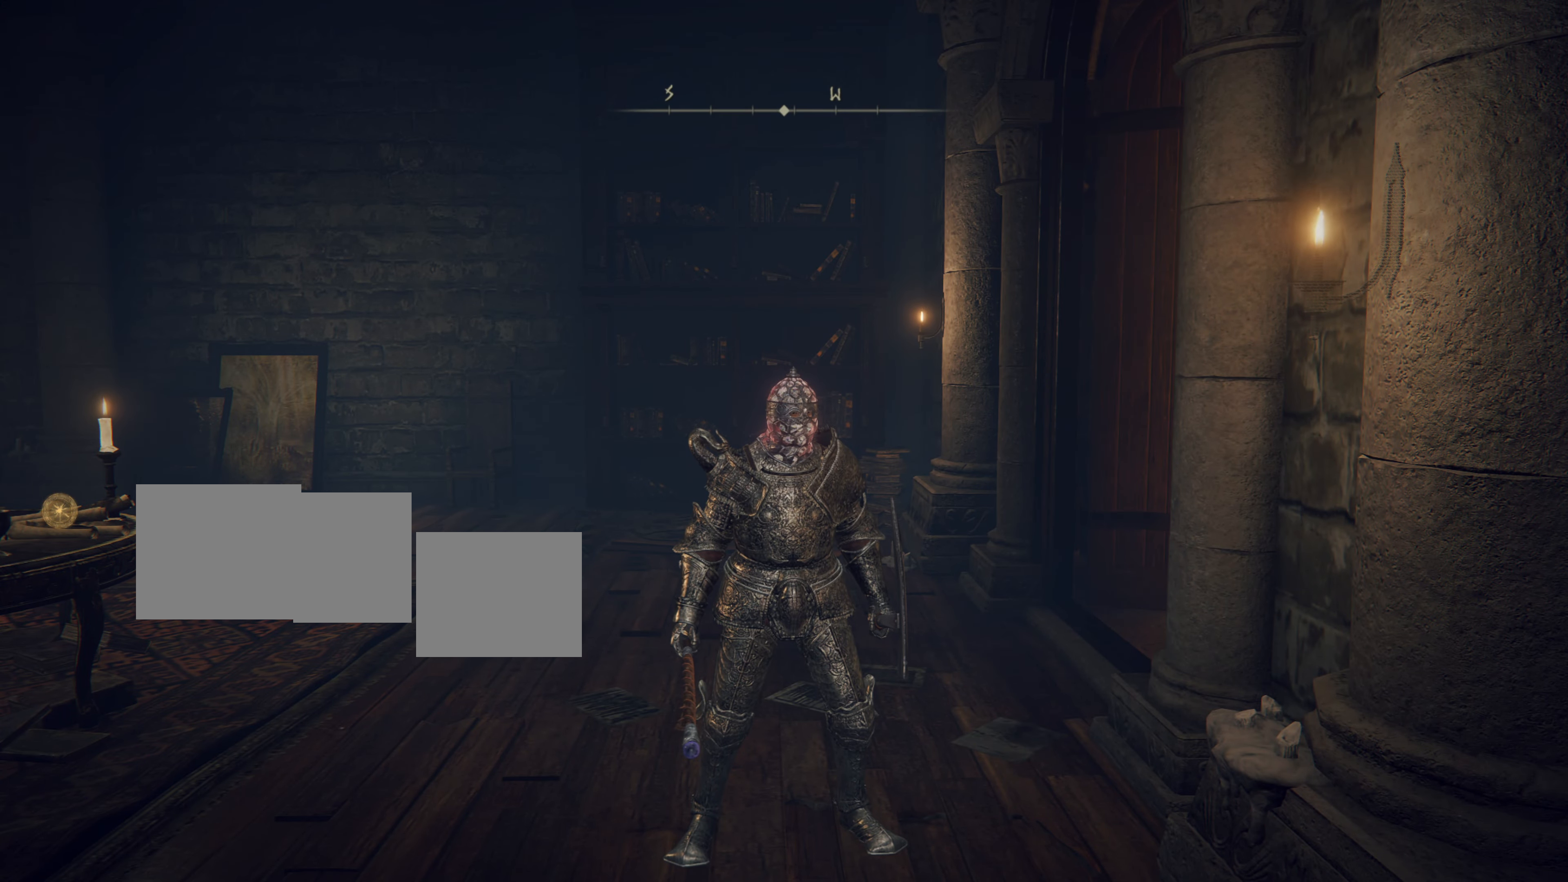
{"buttons": [], "left_stick": "center", "right_stick": "center", "events": [[217, "START", "down"], [367, "START", "up"]]}
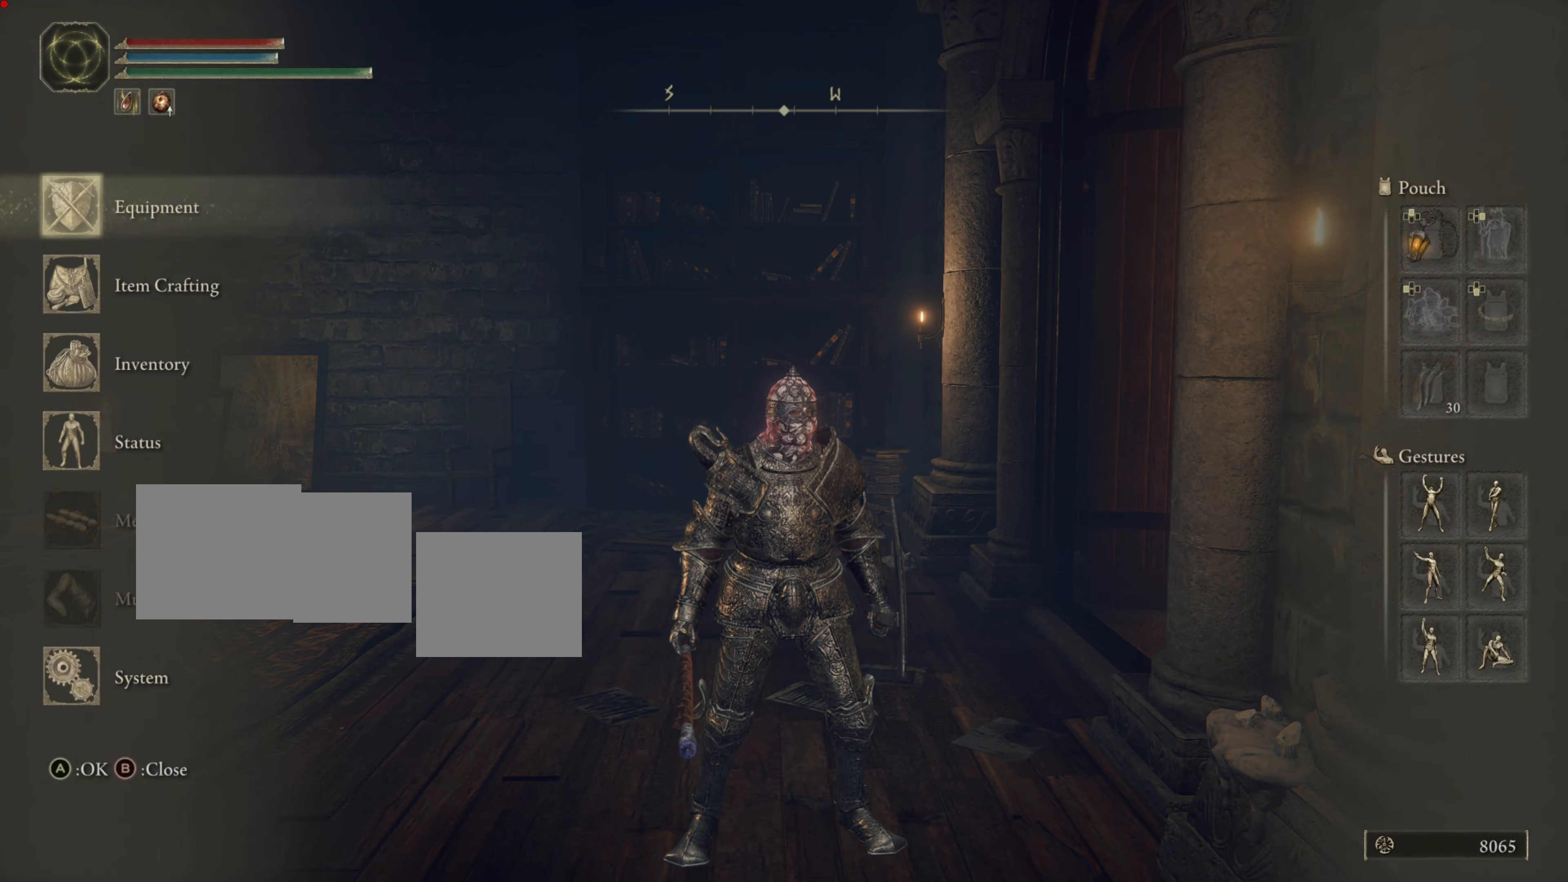
{"buttons": [], "left_stick": "center", "right_stick": "center", "events": []}
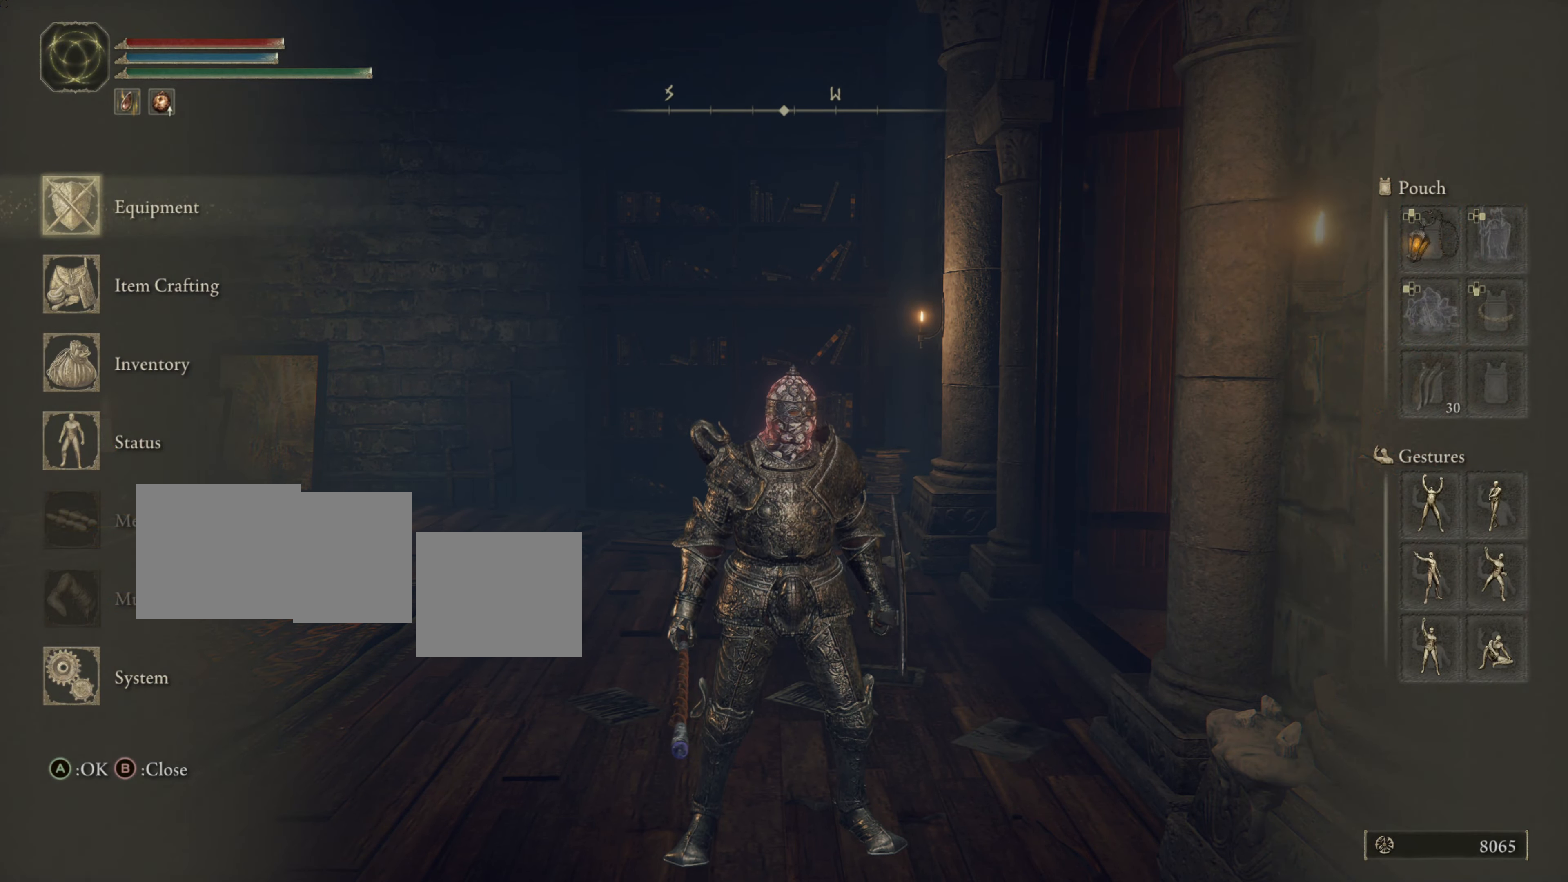
{"buttons": [], "left_stick": "center", "right_stick": "center", "events": [[117, "CROSS", "down"], [217, "CROSS", "up"]]}
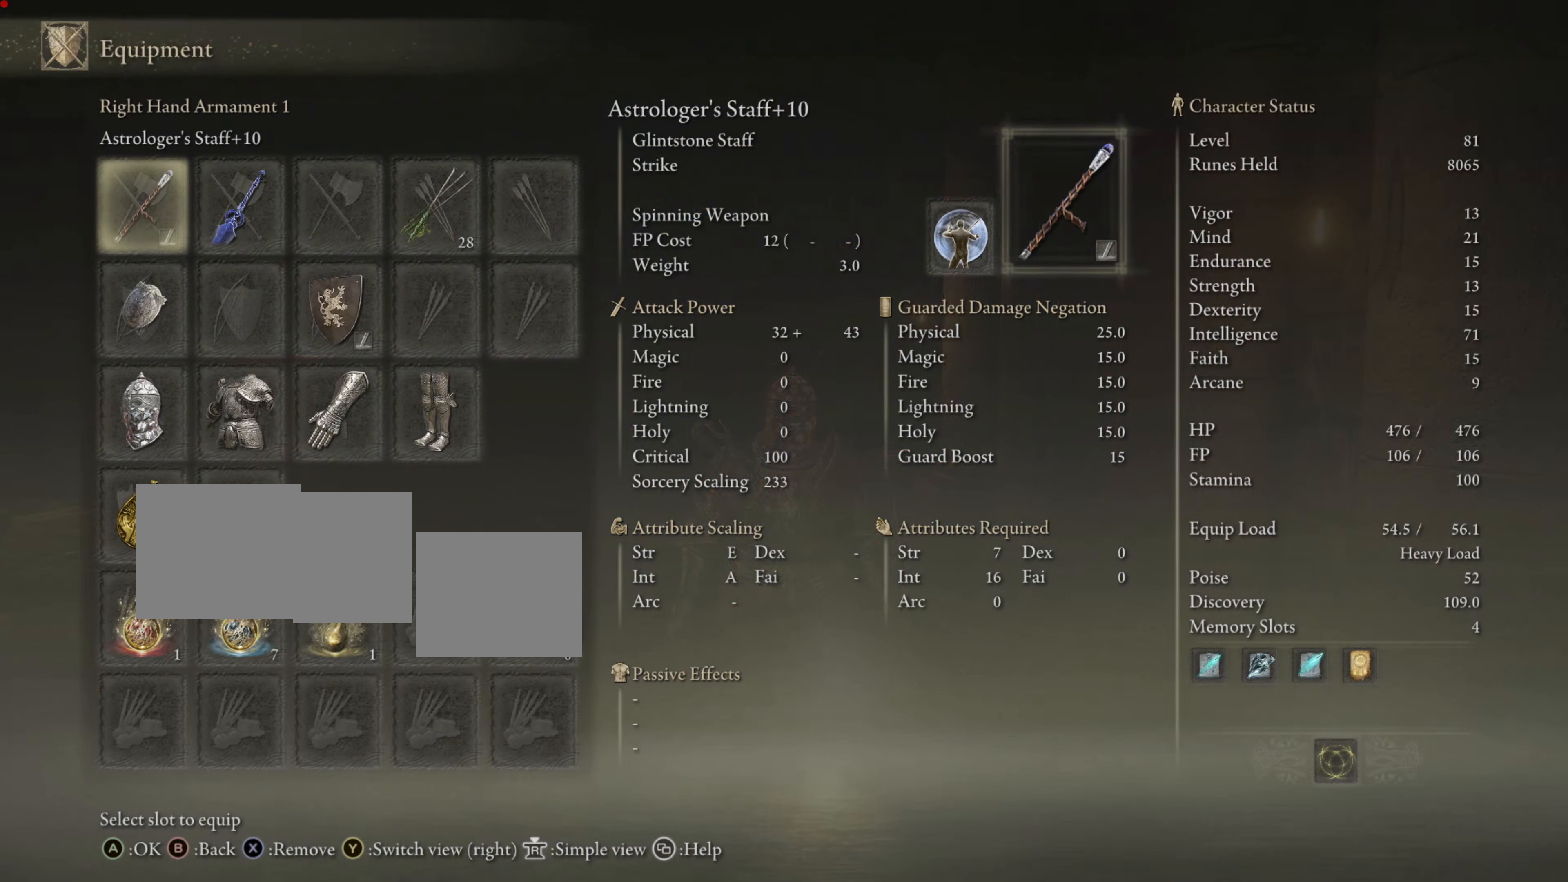
{"buttons": ["DPAD_DOWN"], "left_stick": "center", "right_stick": "center", "events": [[417, "DPAD_DOWN", "down"]]}
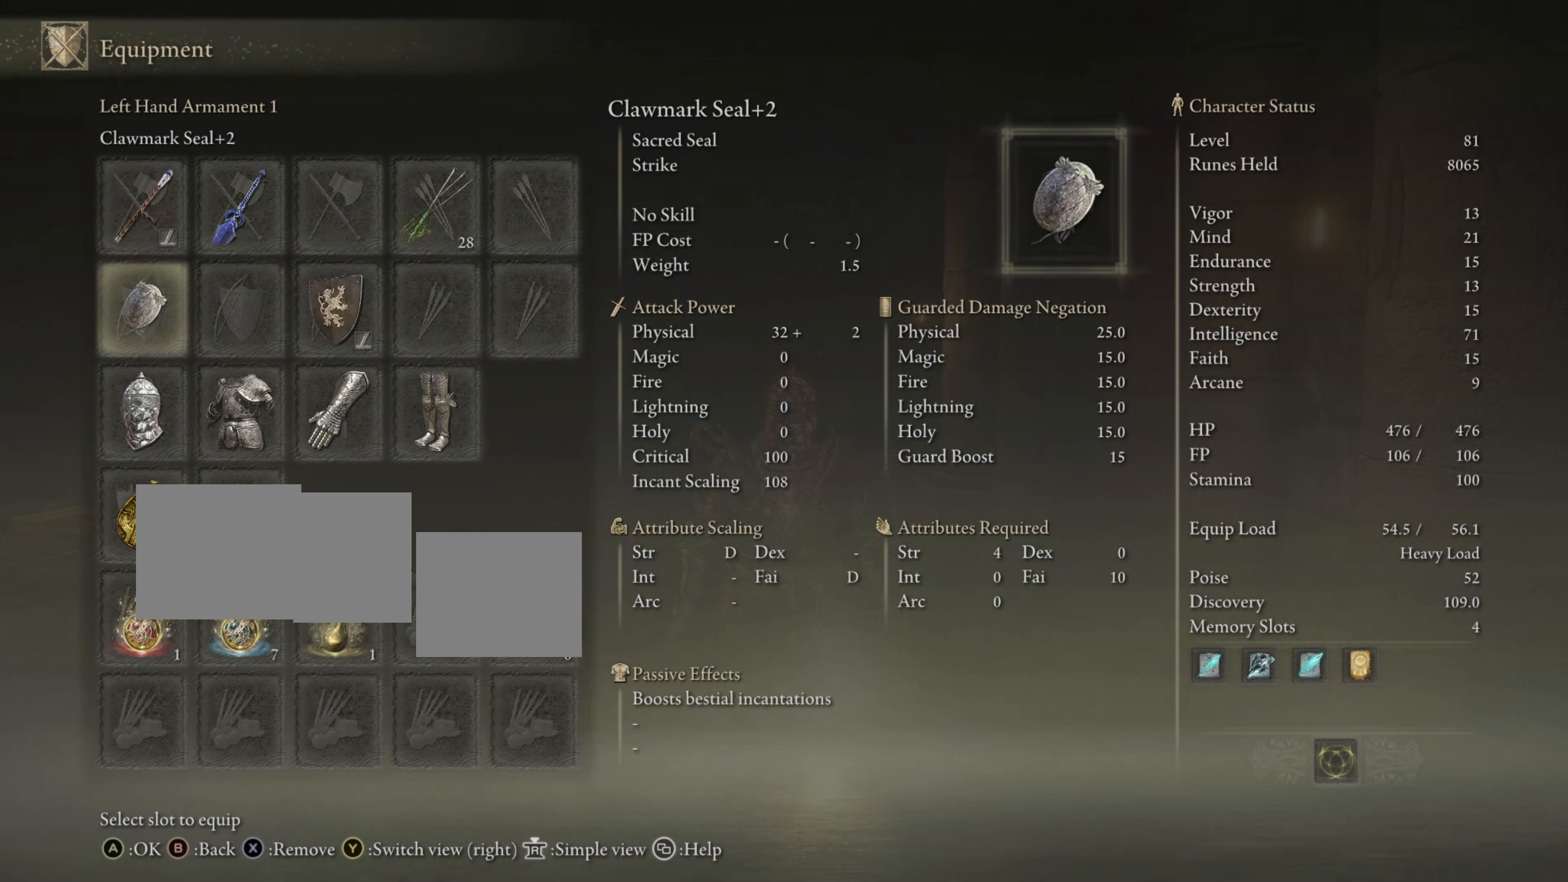
{"buttons": ["CROSS"], "left_stick": "center", "right_stick": "center", "events": [[34, "DPAD_DOWN", "up"], [101, "DPAD_DOWN", "down"], [267, "DPAD_DOWN", "up"], [418, "CROSS", "down"]]}
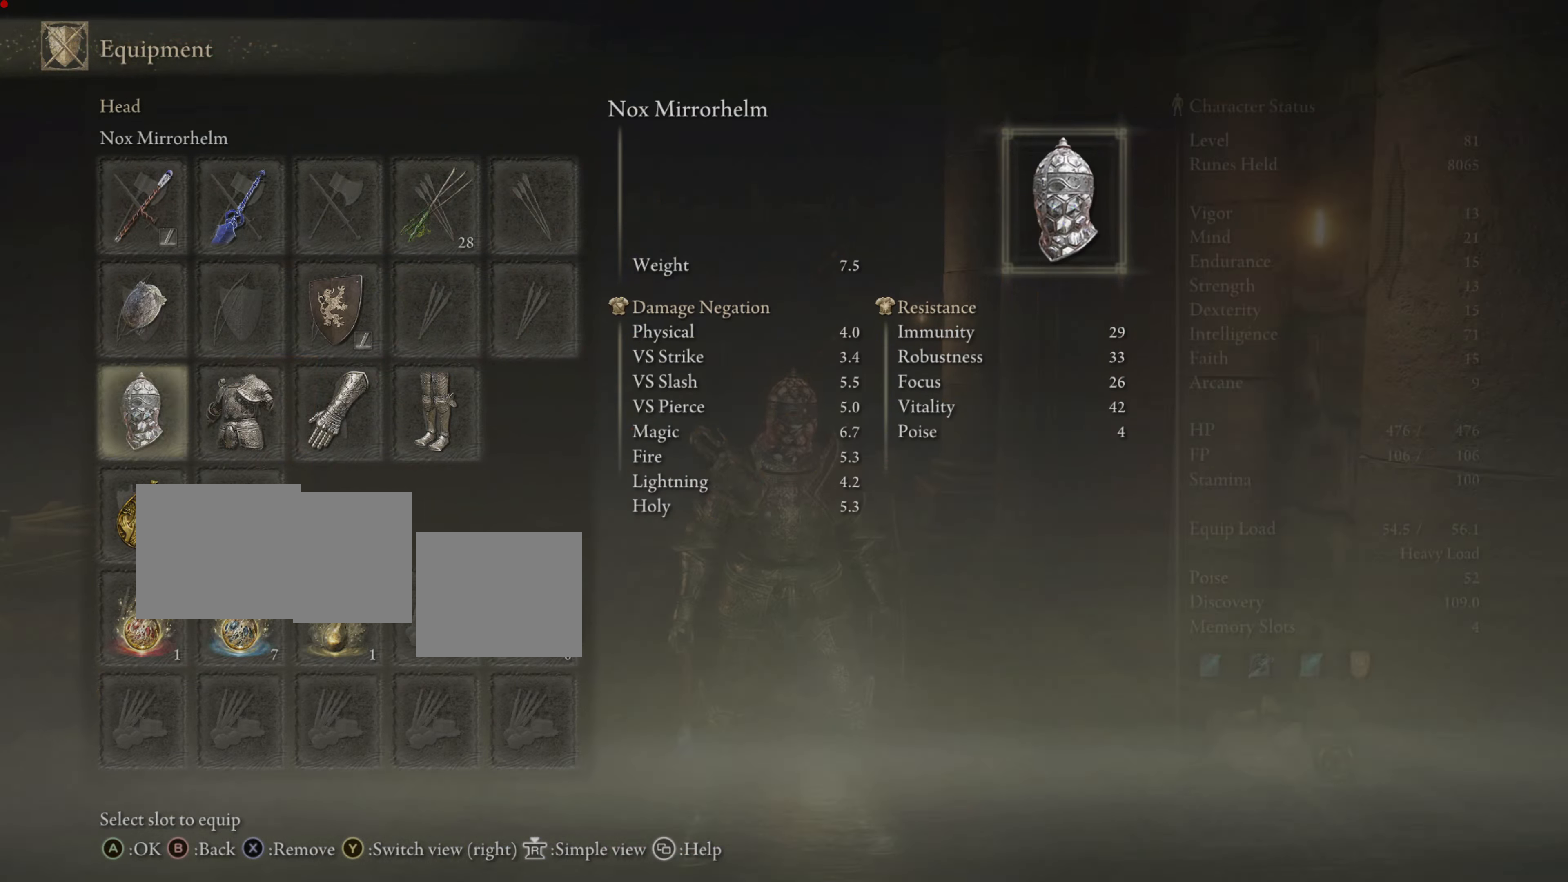
{"buttons": [], "left_stick": "center", "right_stick": "center", "events": [[33, "CROSS", "up"]]}
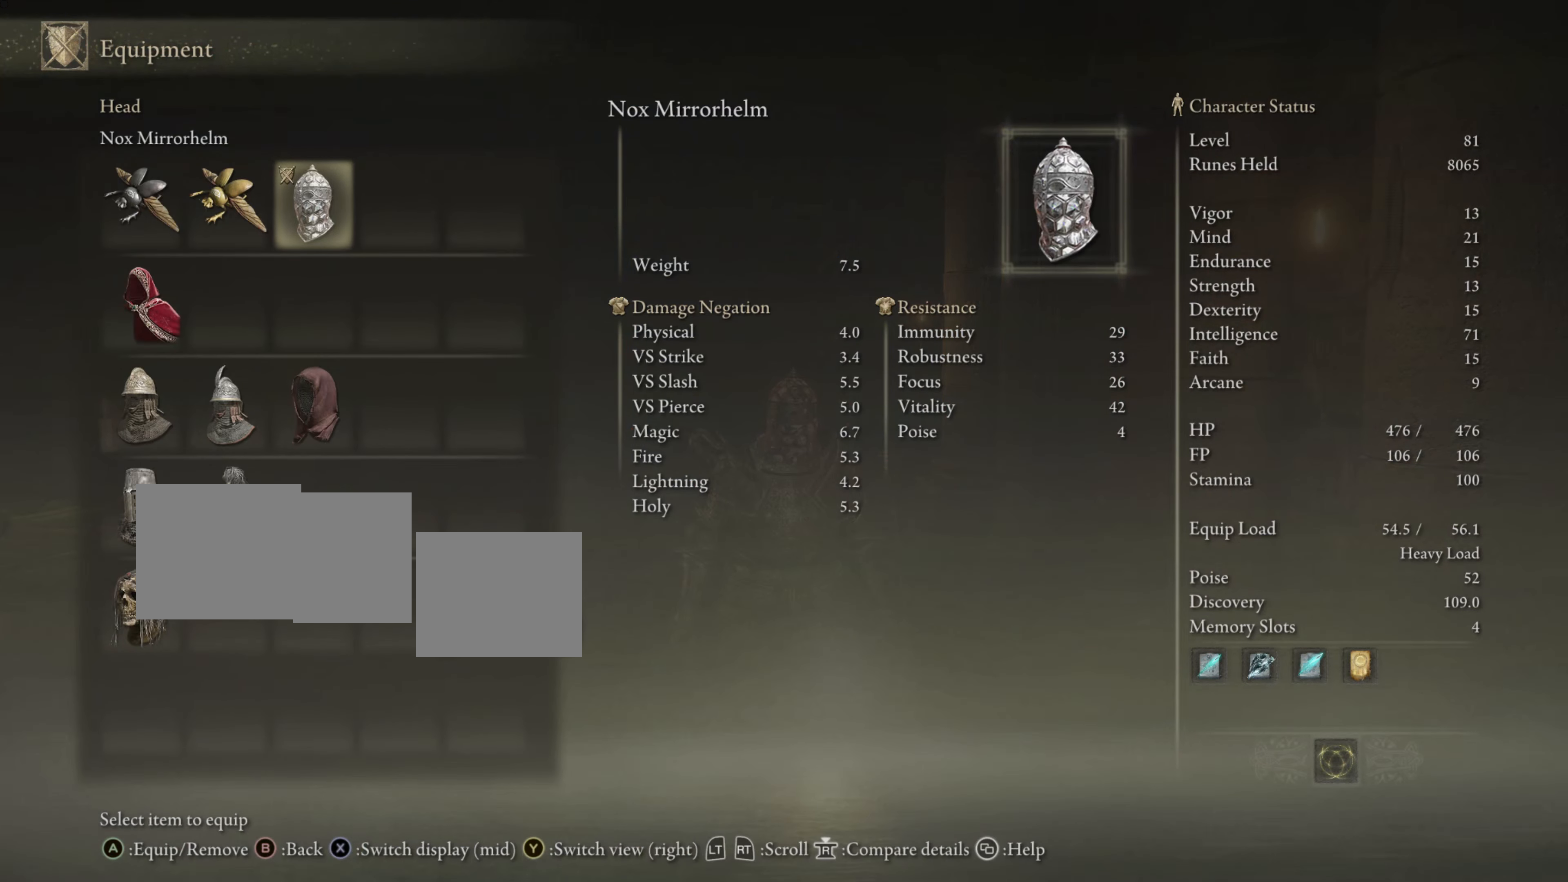
{"buttons": [], "left_stick": "center", "right_stick": "center", "events": []}
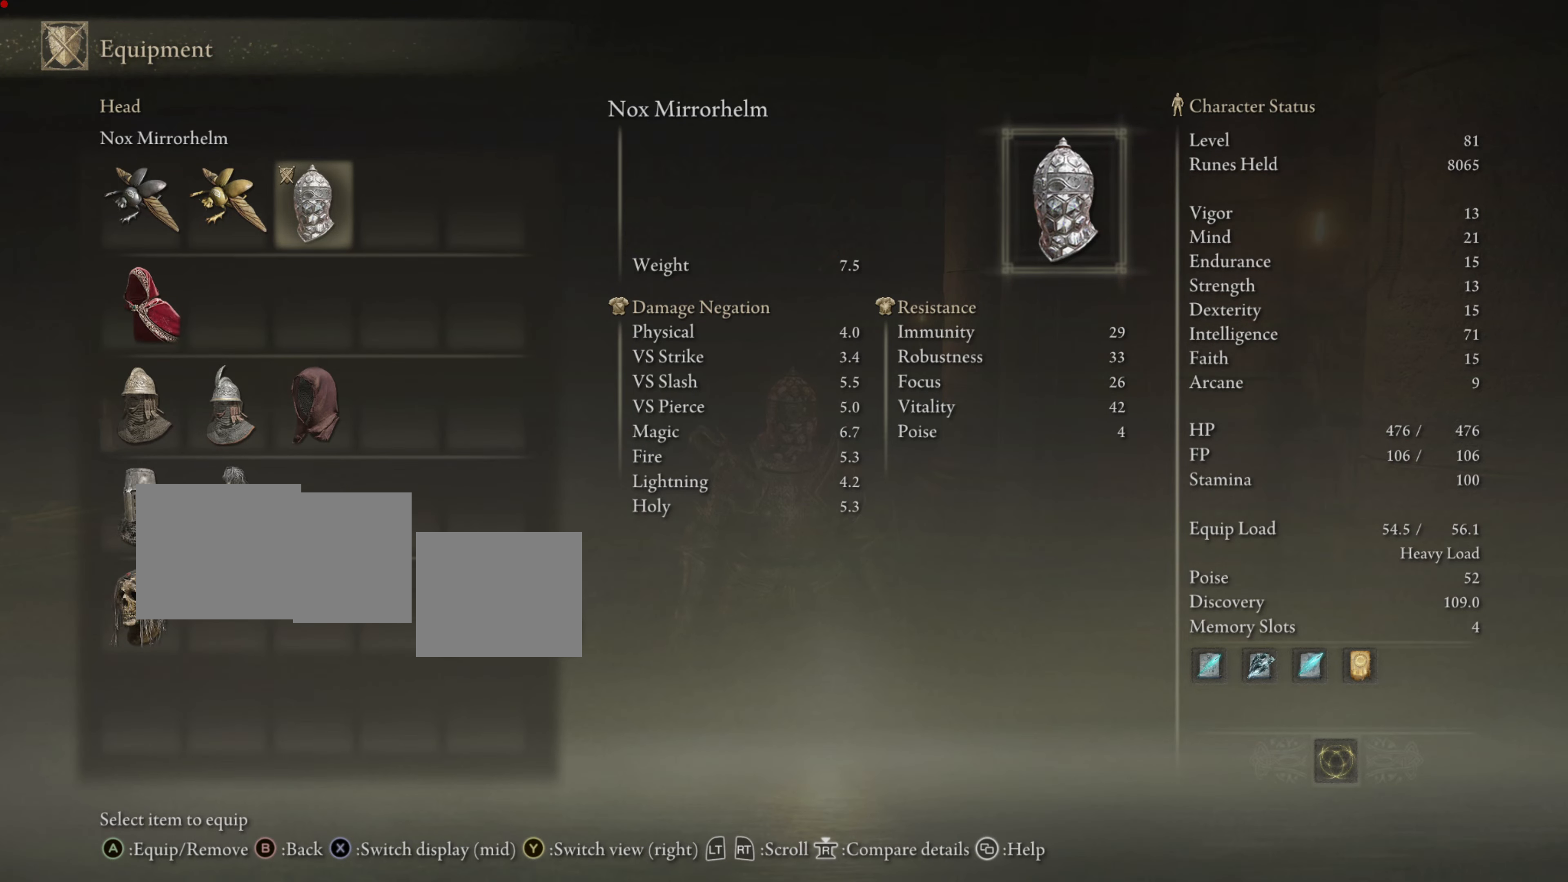
{"buttons": [], "left_stick": "center", "right_stick": "center", "events": [[384, "DPAD_DOWN", "down"], [434, "DPAD_DOWN", "up"]]}
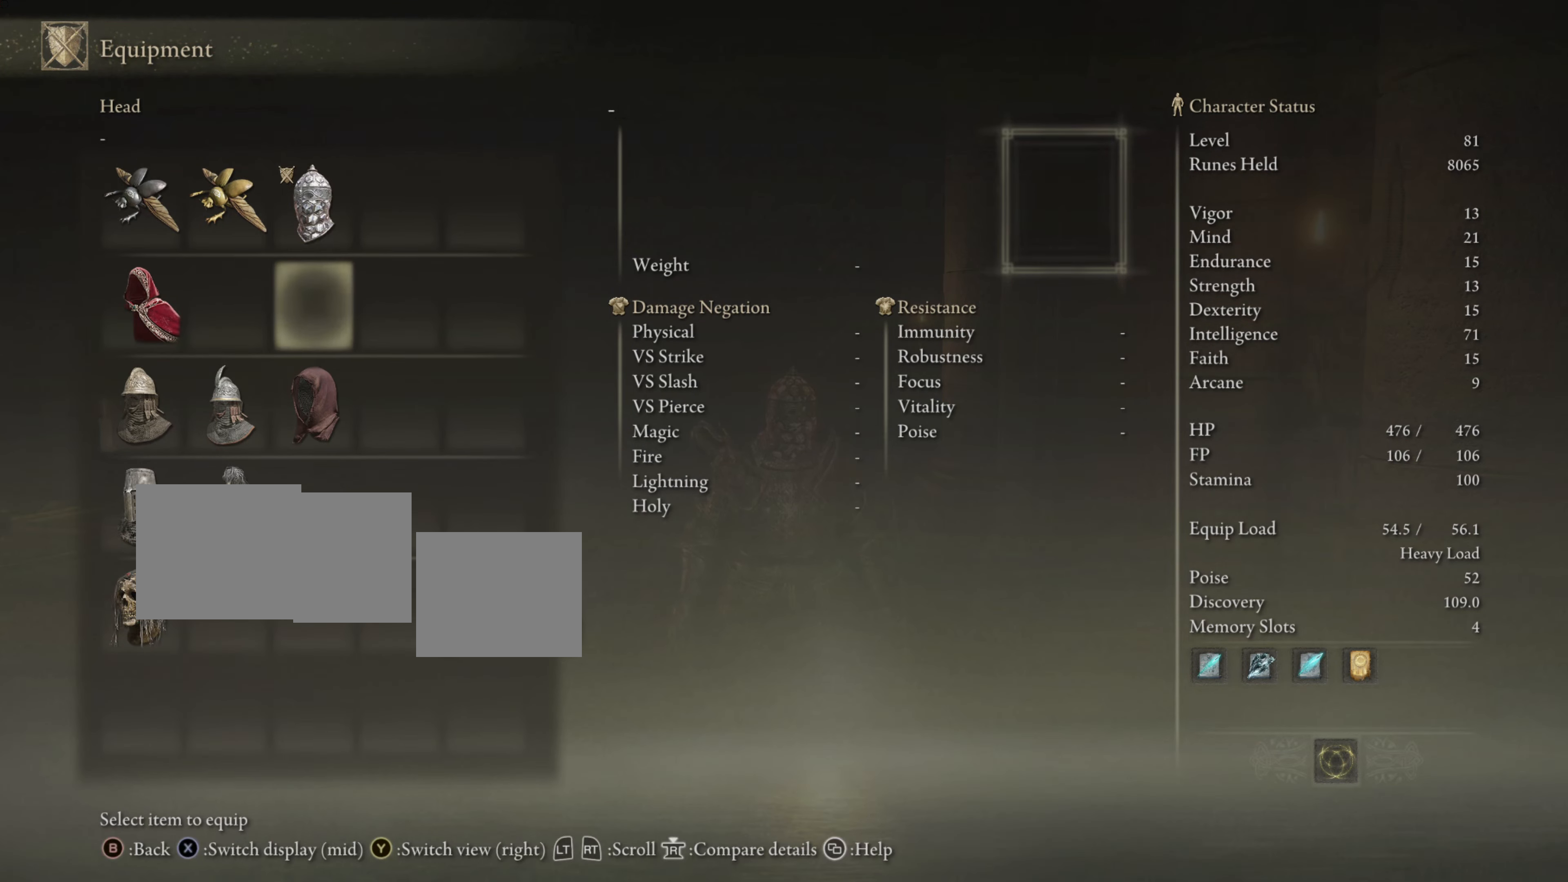
{"buttons": [], "left_stick": "center", "right_stick": "center", "events": [[17, "DPAD_DOWN", "down"], [134, "DPAD_DOWN", "up"], [217, "DPAD_DOWN", "down"], [251, "DPAD_DOWN", "up"], [351, "DPAD_LEFT", "down"], [501, "DPAD_LEFT", "up"]]}
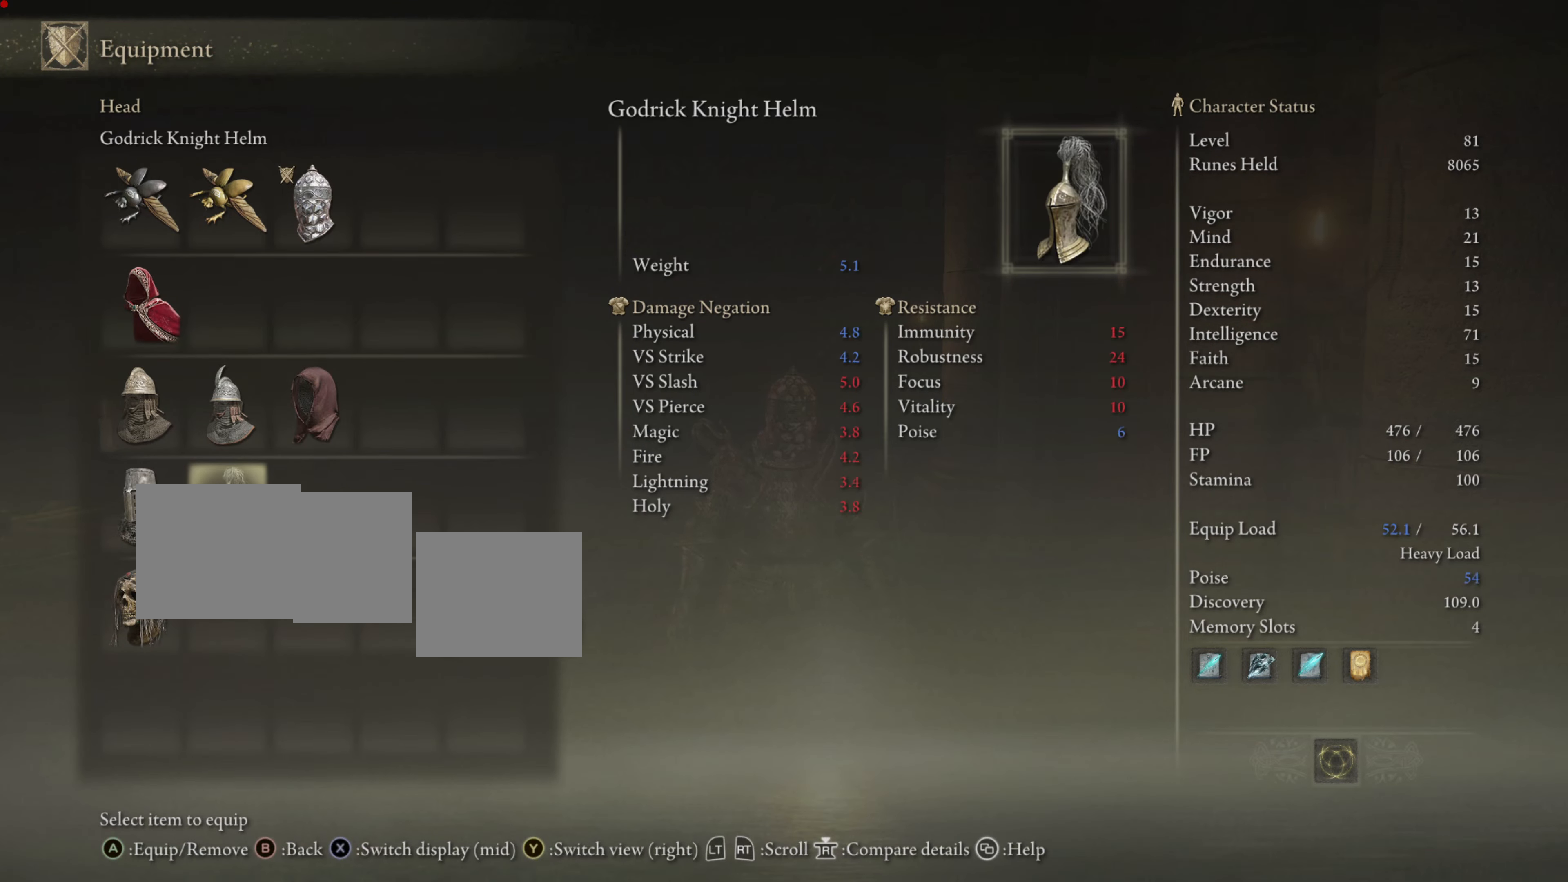
{"buttons": [], "left_stick": "center", "right_stick": "center", "events": [[250, "DPAD_DOWN", "down"], [384, "DPAD_DOWN", "up"]]}
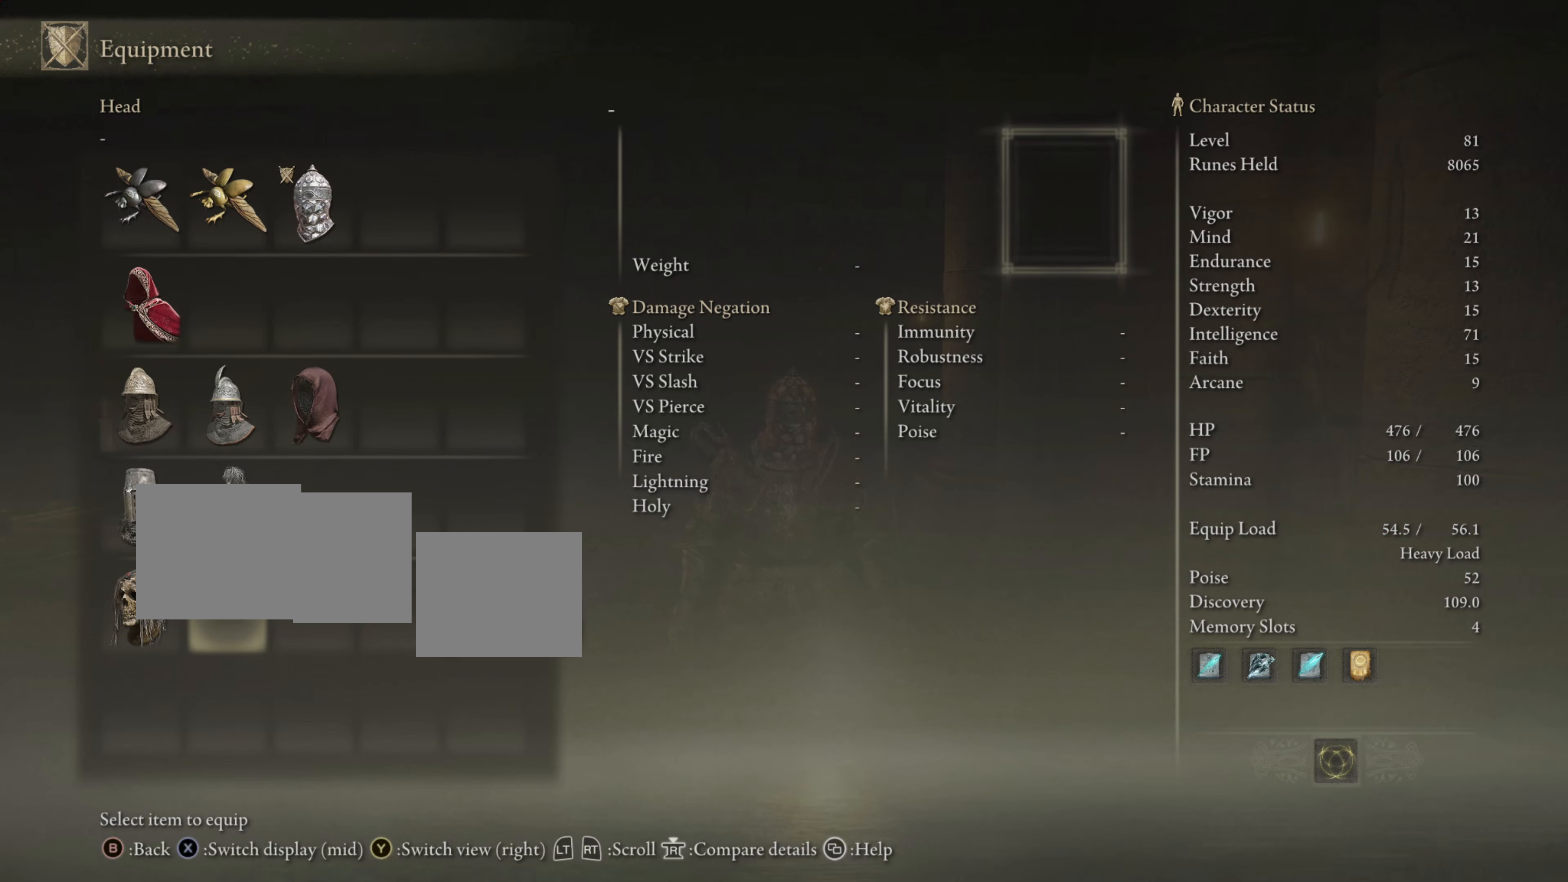
{"buttons": [], "left_stick": "center", "right_stick": "center", "events": [[51, "DPAD_LEFT", "down"], [201, "DPAD_LEFT", "up"]]}
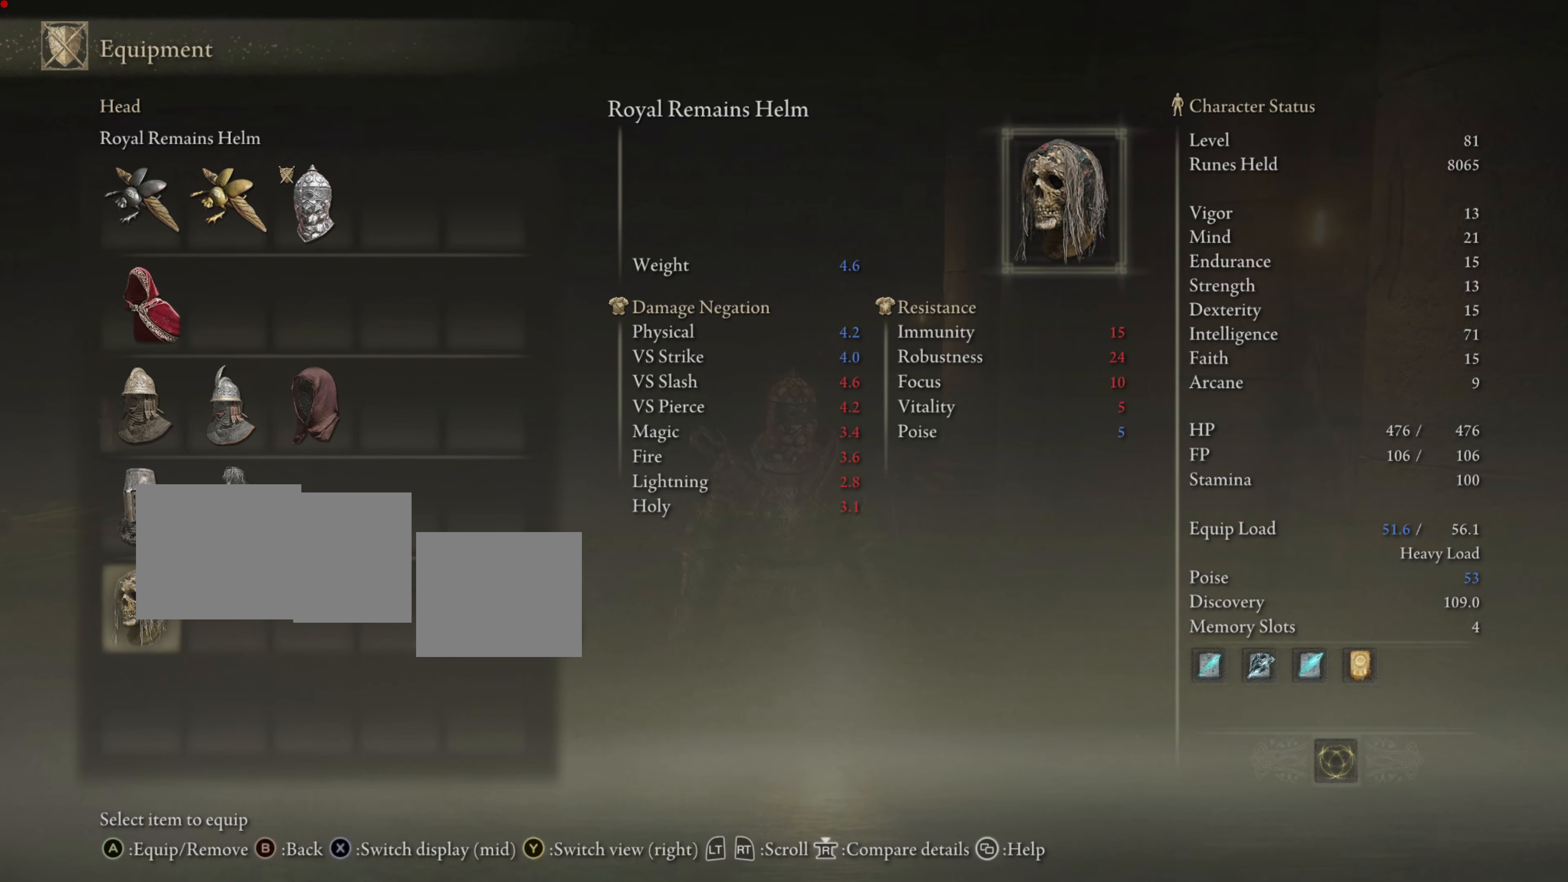
{"buttons": [], "left_stick": "center", "right_stick": "center", "events": []}
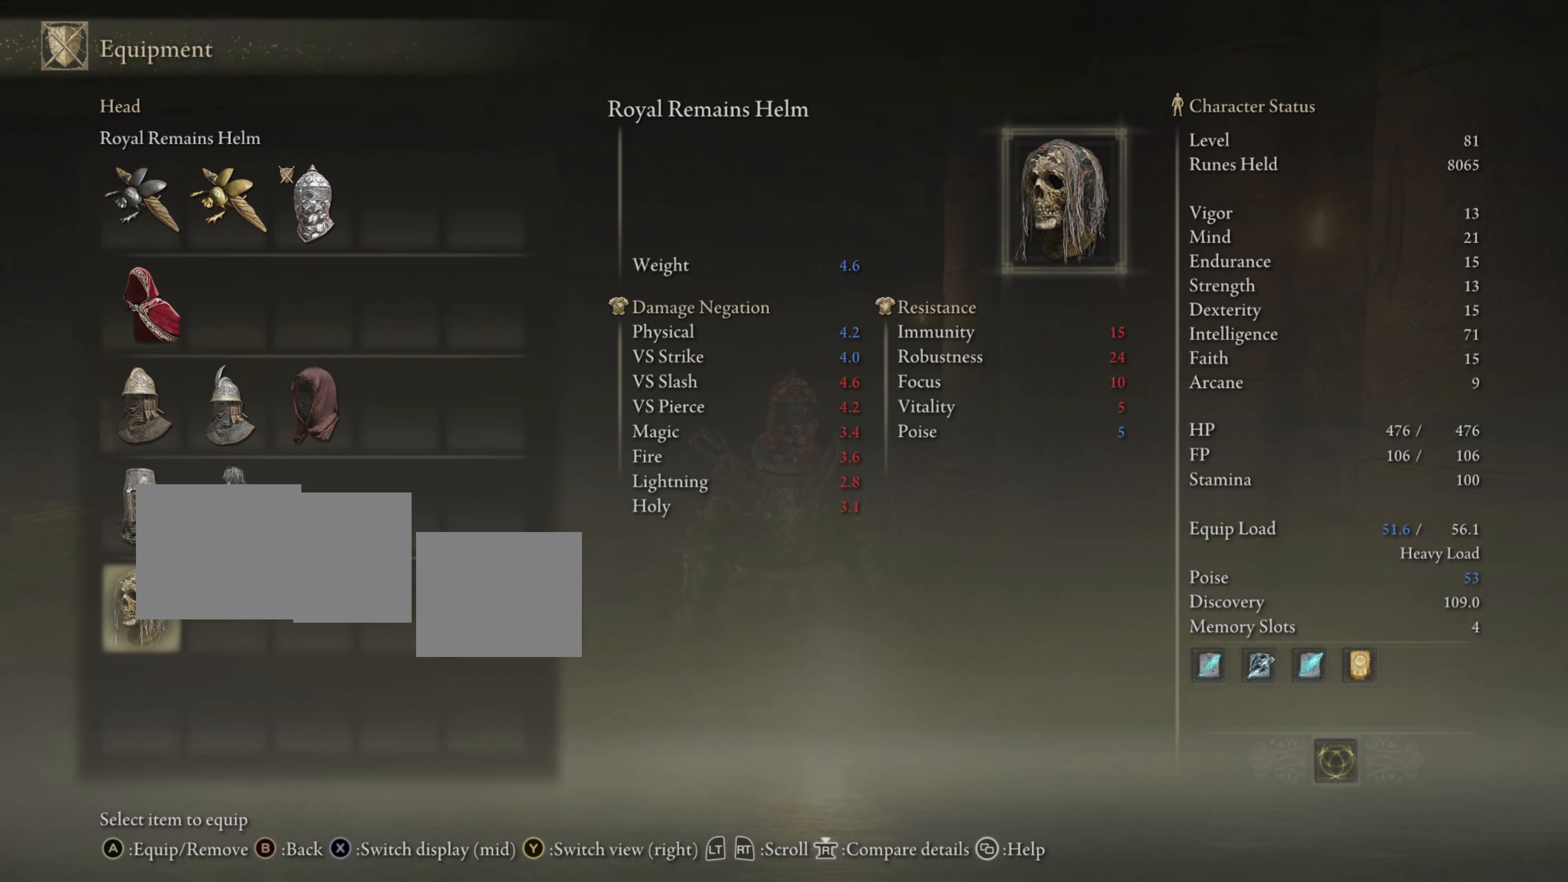
{"buttons": [], "left_stick": "center", "right_stick": "center", "events": []}